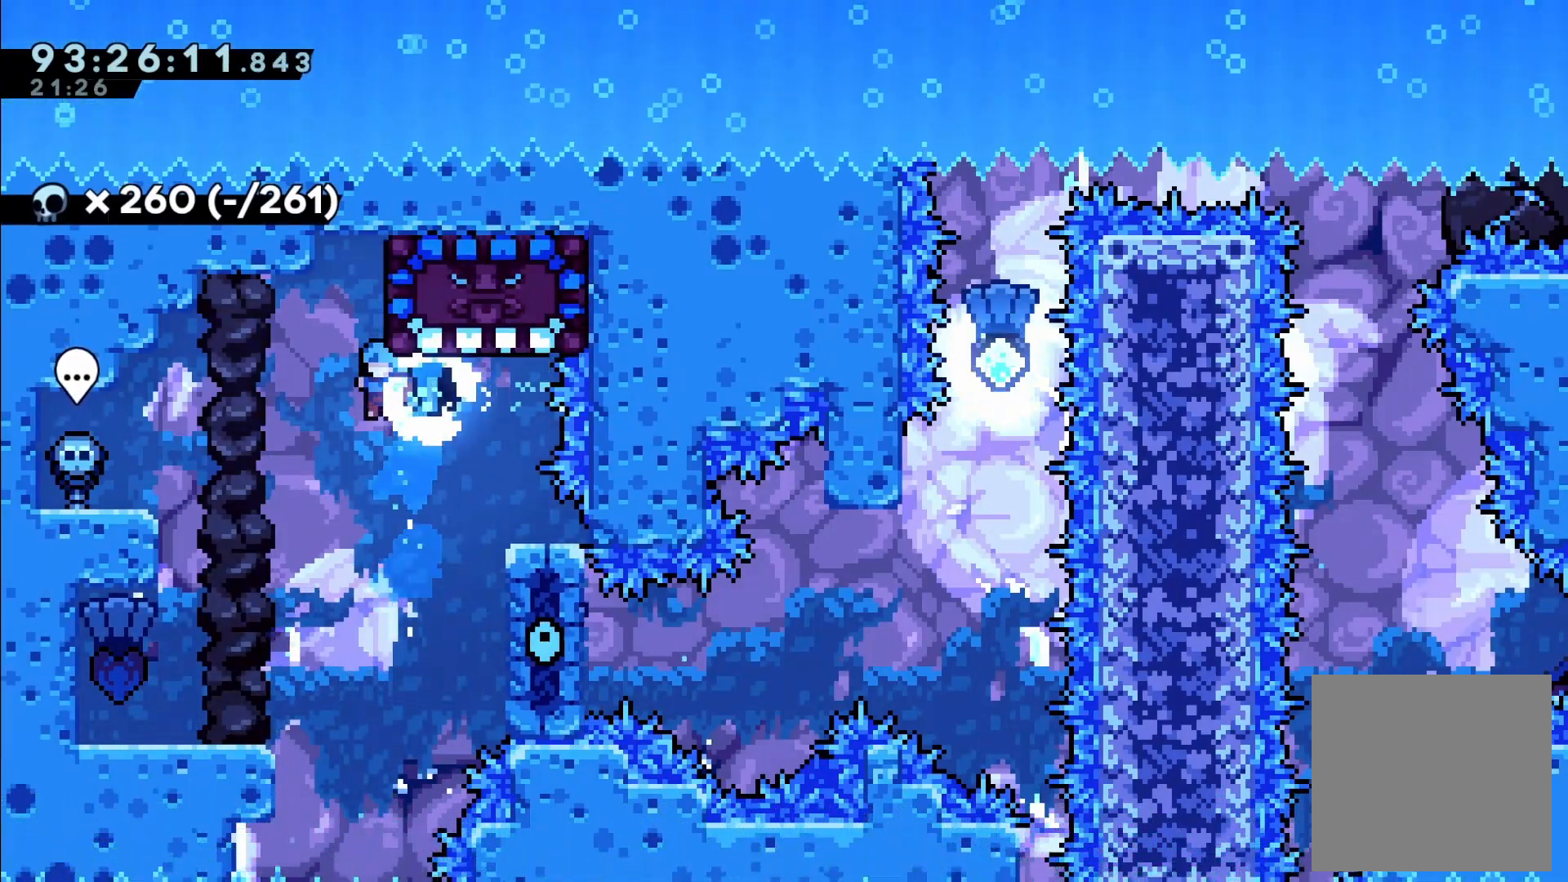
Gameplay with a controller (Xbox layout); each line is a JSON object with the inputs held at the frame after it (dt_ms = milliseconds from this image to that frame). "events" lists button and stick changes between this image and that frame as [ms after this image, input, new state], when the widget could be followed in between. Not read: L3 R3 right_stick.
{"dt_ms": 500, "buttons": [], "left_stick": "center", "events": [[283, "DPAD_LEFT", "up"]]}
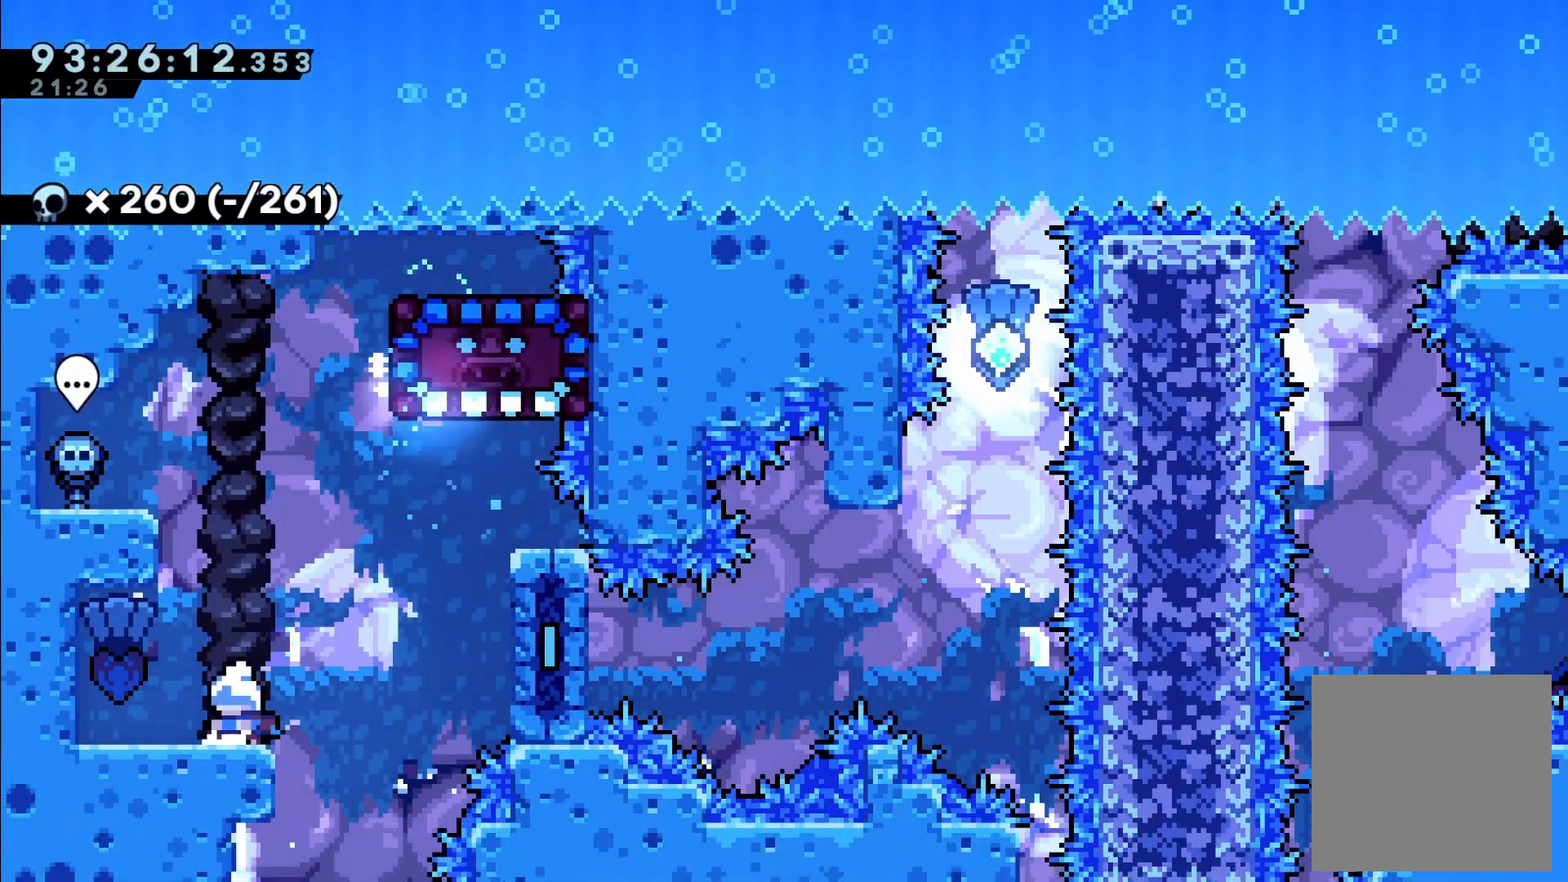
{"dt_ms": 500, "buttons": ["X", "DPAD_RIGHT"], "left_stick": "center", "events": [[283, "DPAD_RIGHT", "down"], [383, "X", "down"]]}
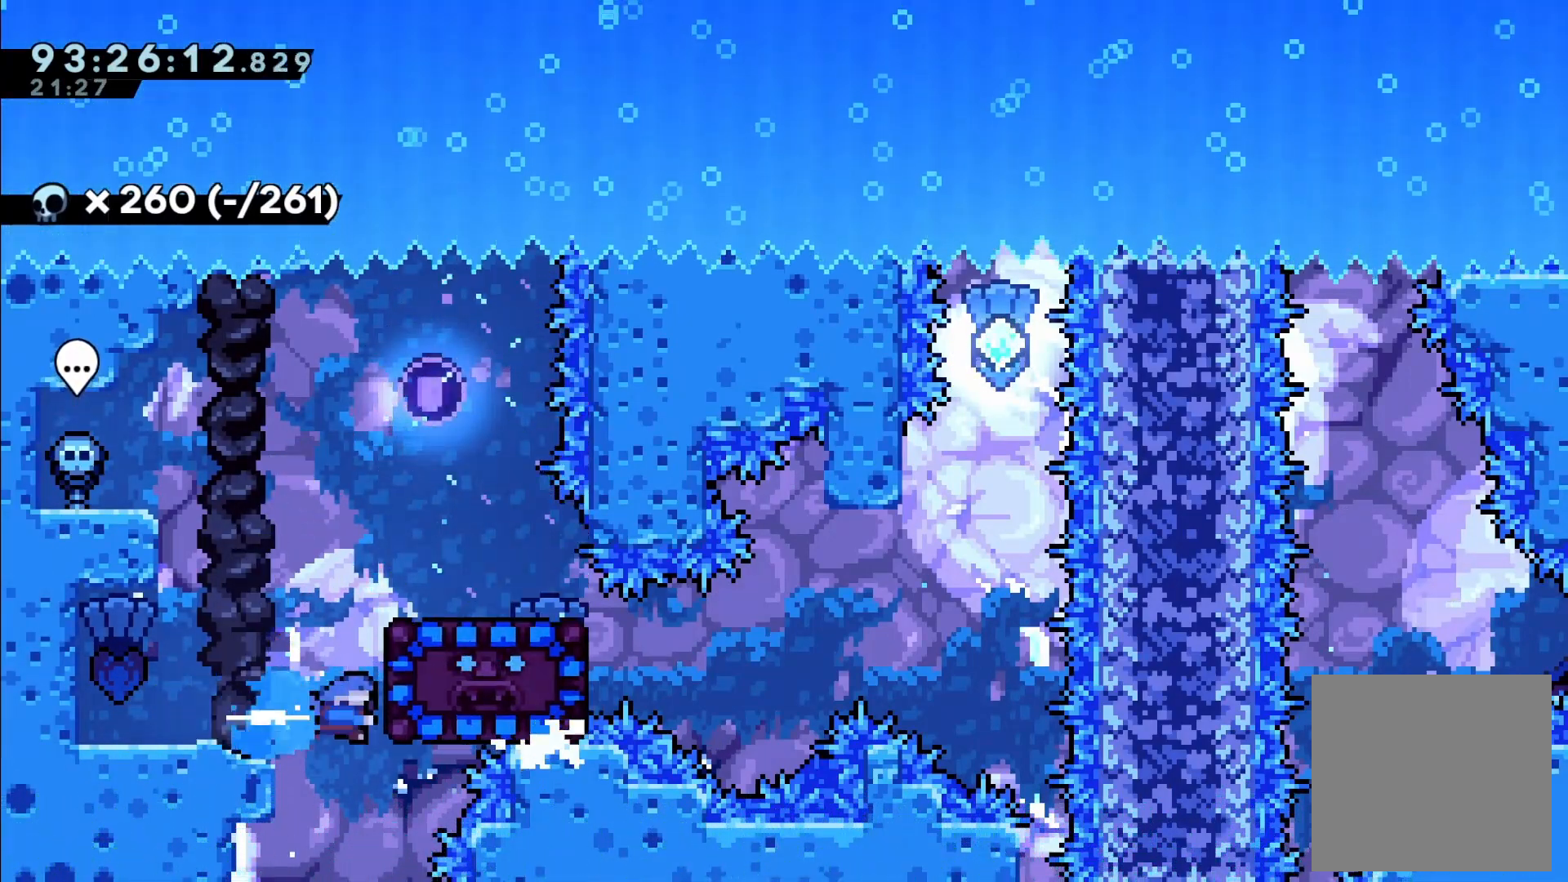
{"dt_ms": 500, "buttons": ["DPAD_RIGHT"], "left_stick": "center", "events": [[217, "X", "up"]]}
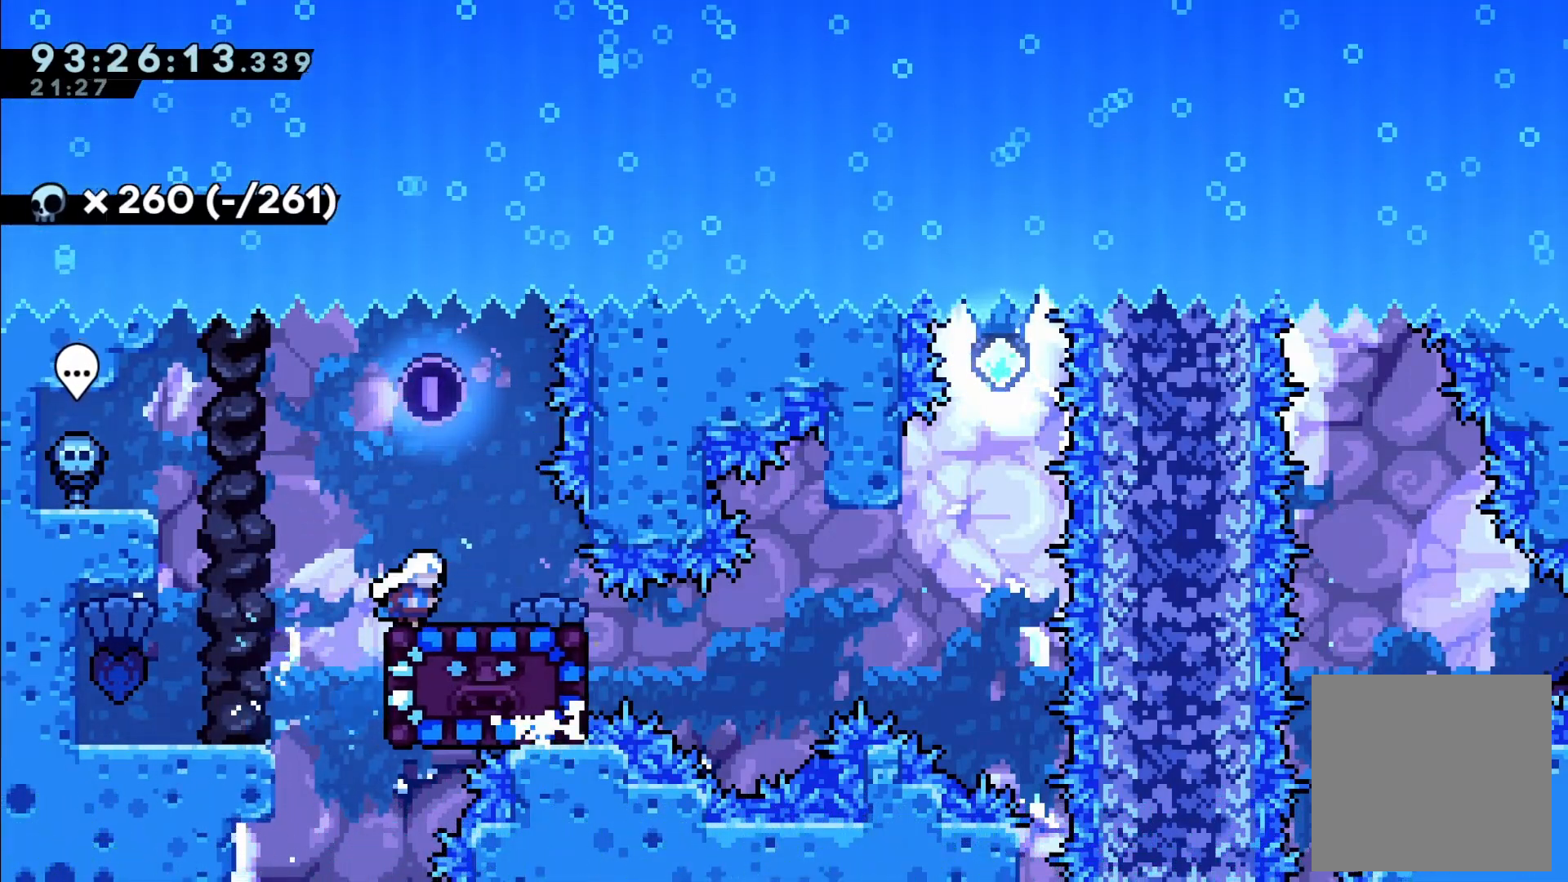
{"dt_ms": 500, "buttons": ["DPAD_LEFT"], "left_stick": "center", "events": [[50, "A", "down"], [133, "A", "up"], [217, "DPAD_RIGHT", "up"], [500, "DPAD_LEFT", "down"]]}
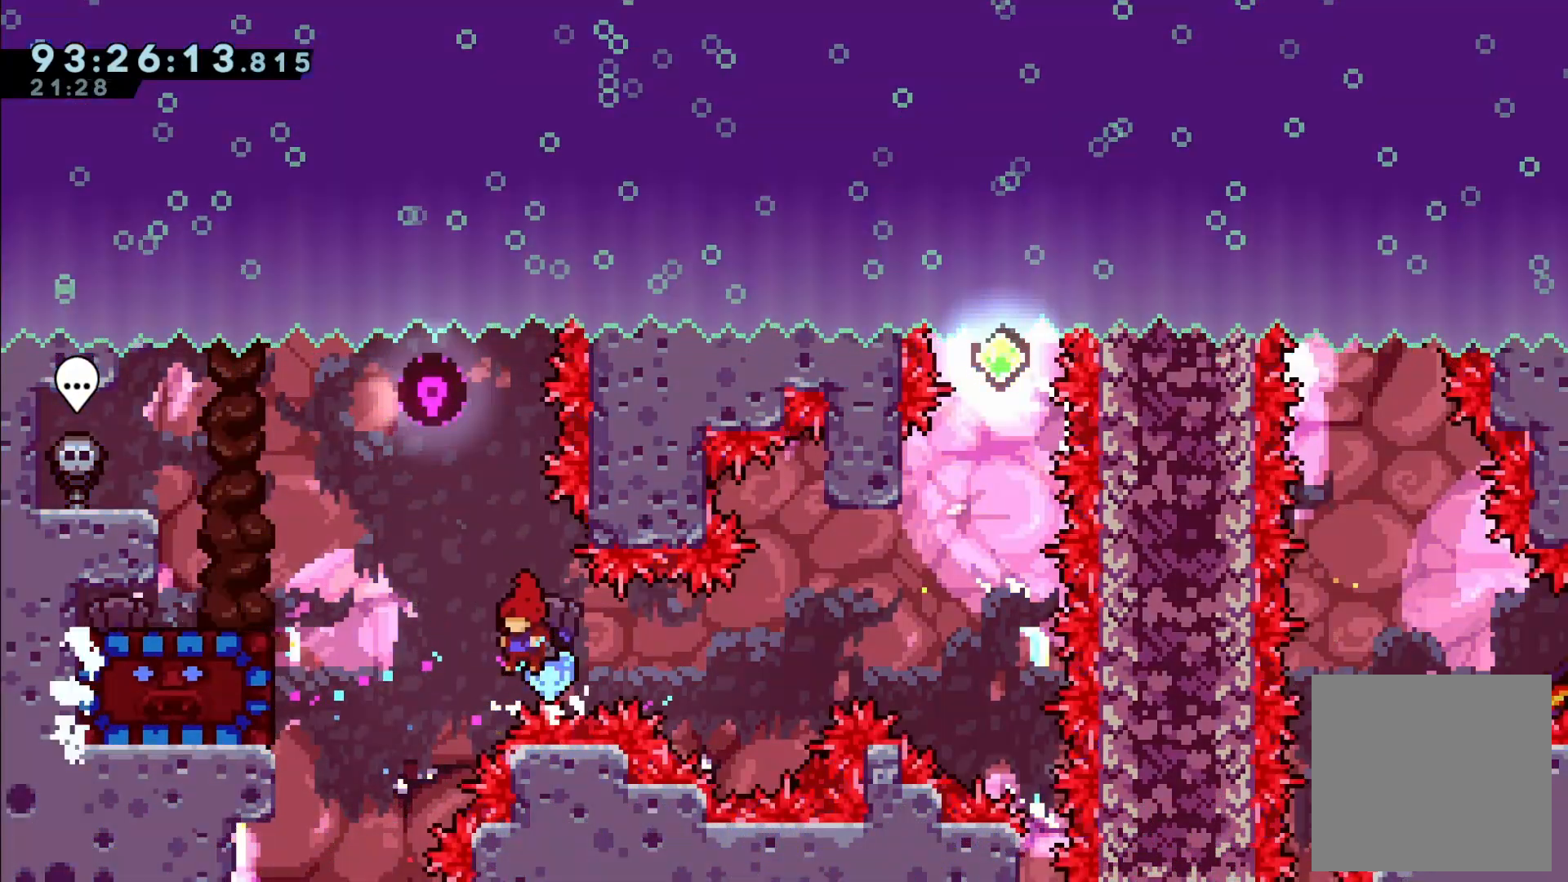
{"dt_ms": 500, "buttons": ["DPAD_LEFT"], "left_stick": "center", "events": [[17, "X", "down"], [150, "X", "up"]]}
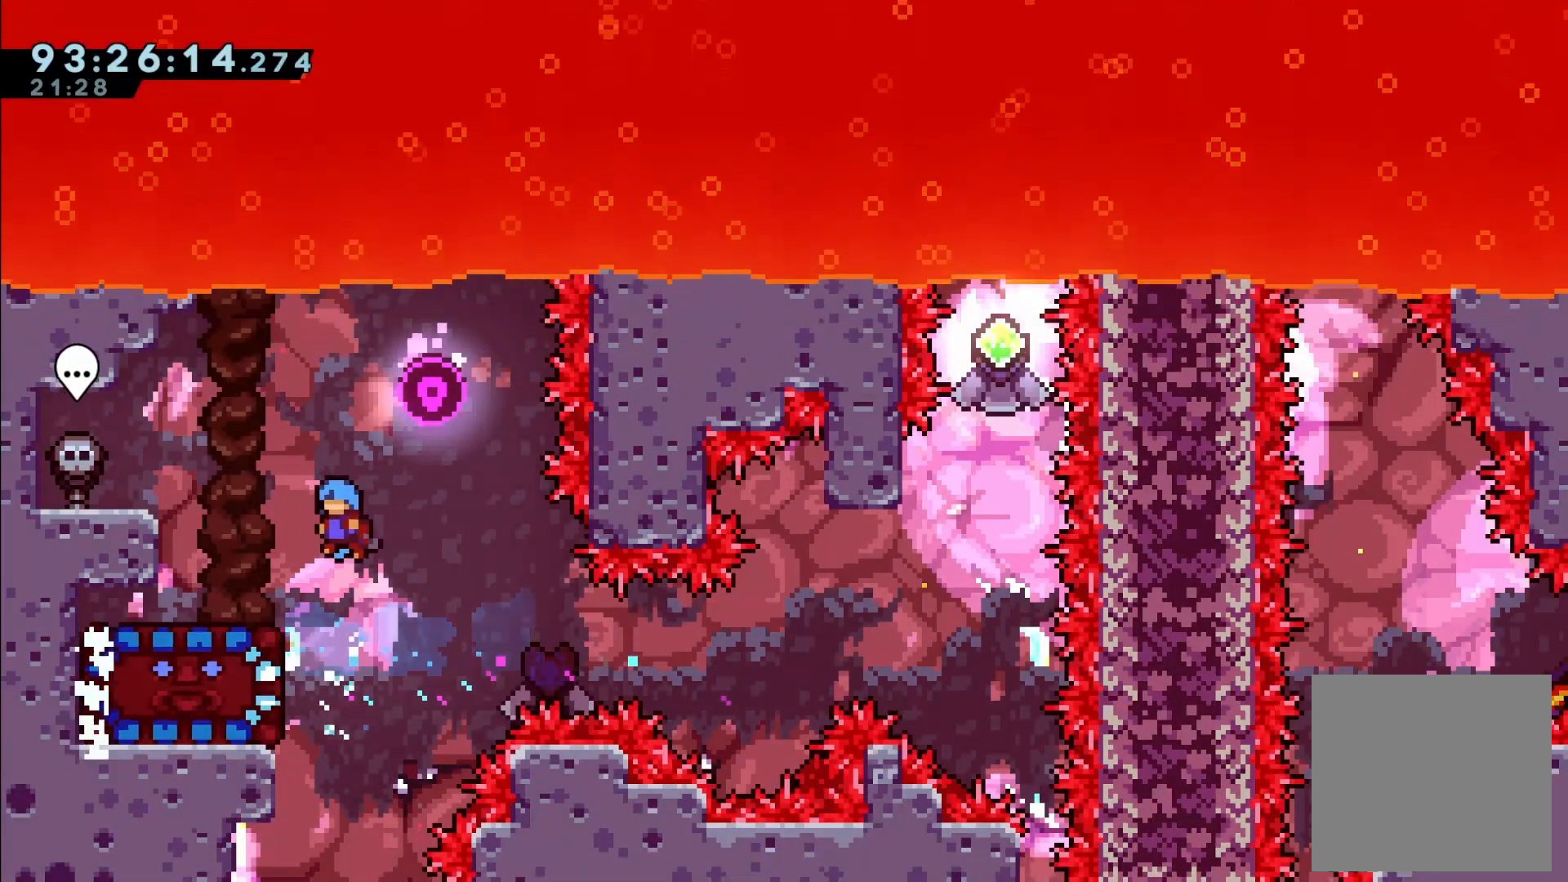
{"dt_ms": 500, "buttons": ["DPAD_DOWN"], "left_stick": "center", "events": [[350, "DPAD_LEFT", "up"], [400, "DPAD_DOWN", "down"]]}
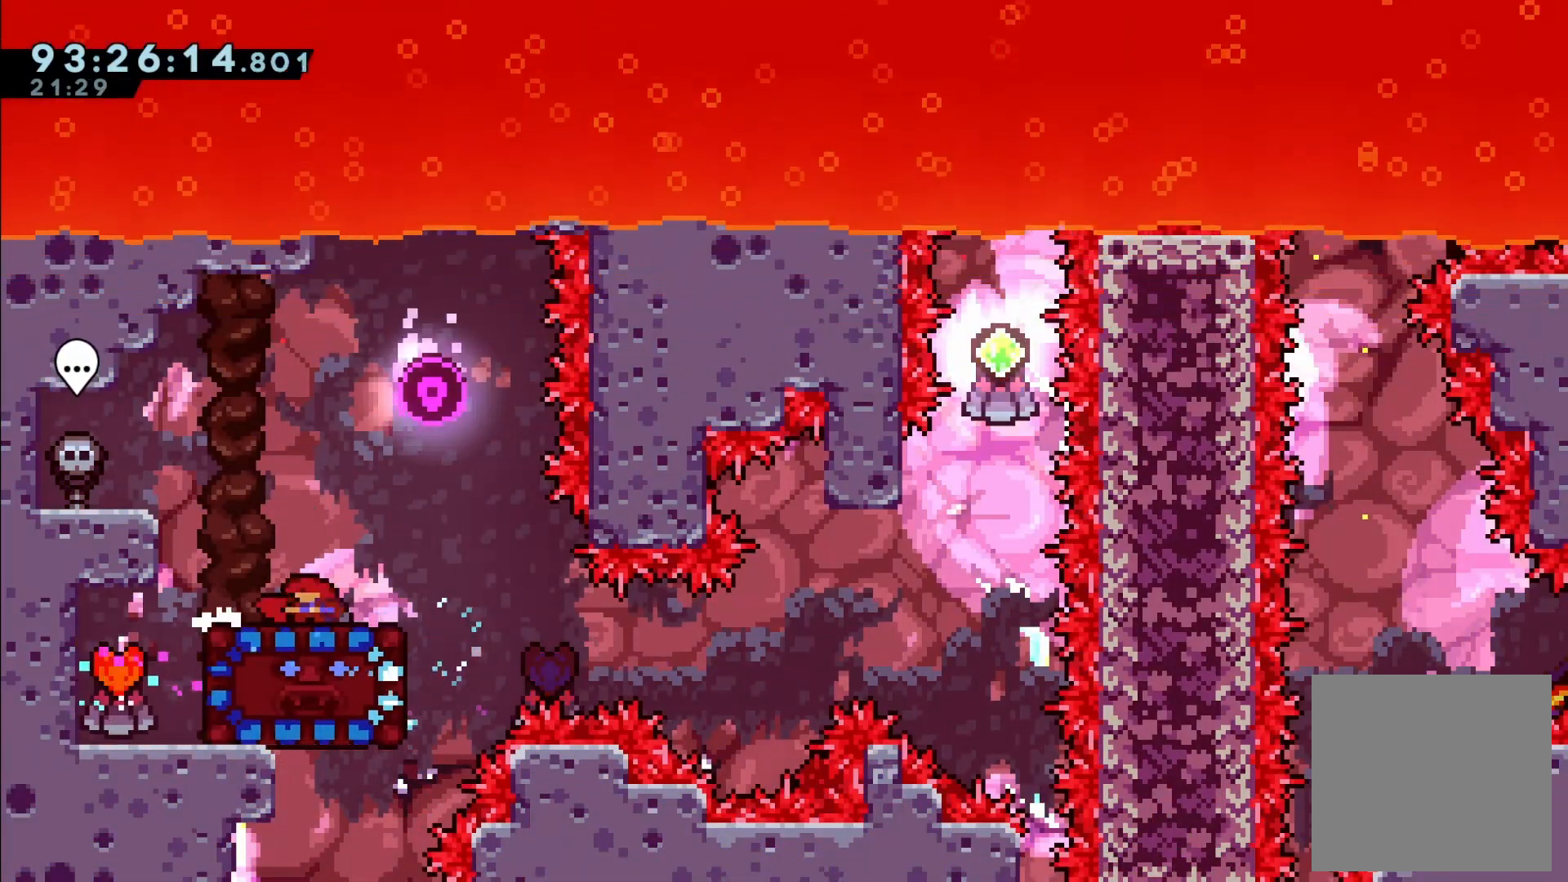
{"dt_ms": 500, "buttons": ["DPAD_DOWN"], "left_stick": "center", "events": []}
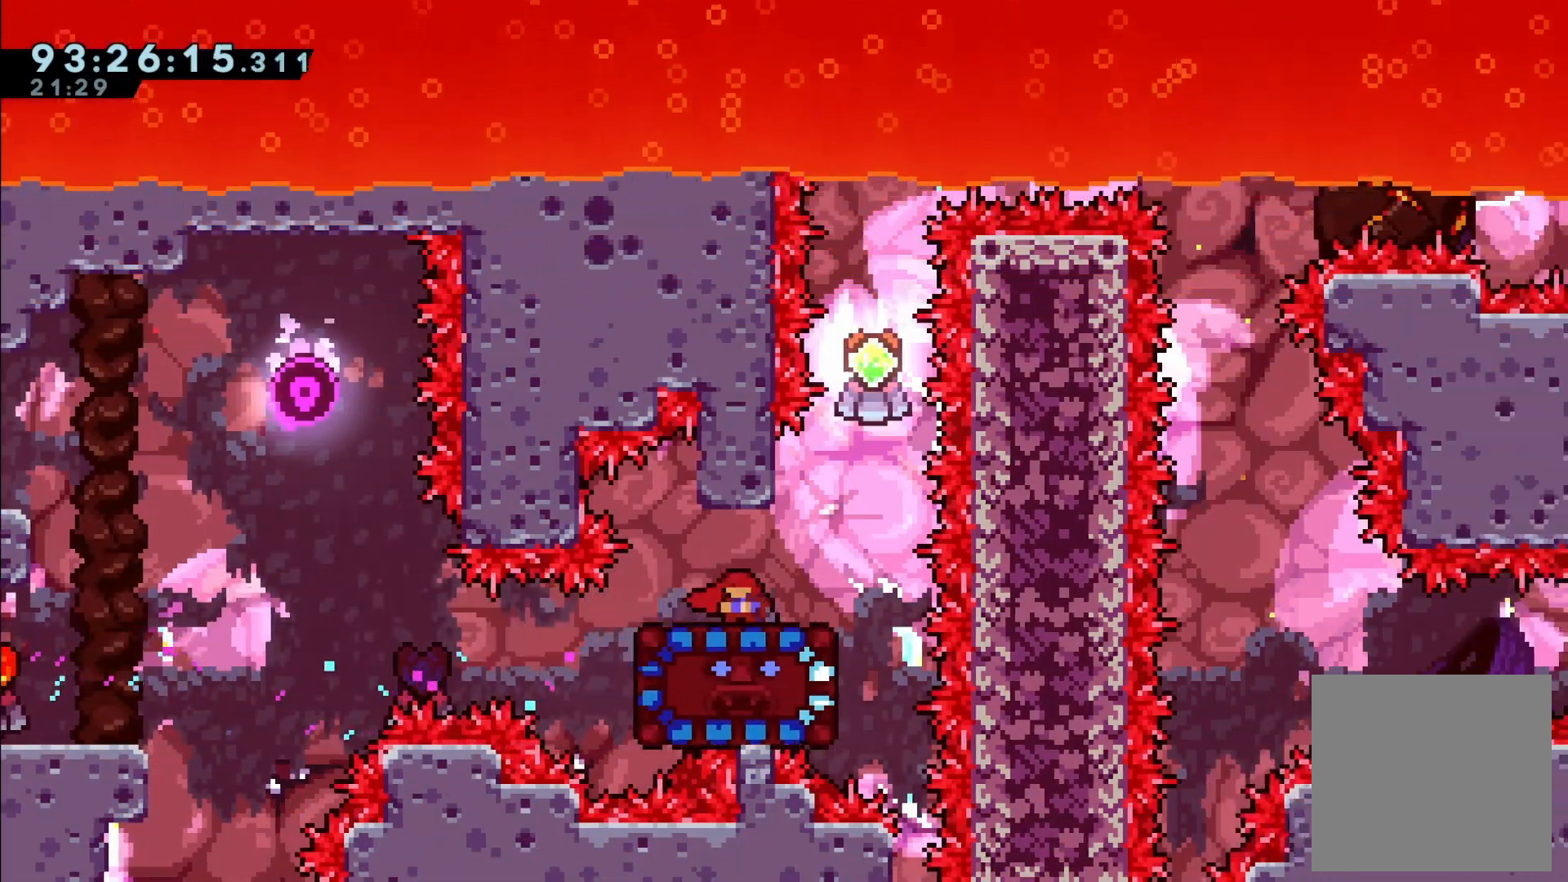
{"dt_ms": 500, "buttons": ["DPAD_DOWN"], "left_stick": "center", "events": []}
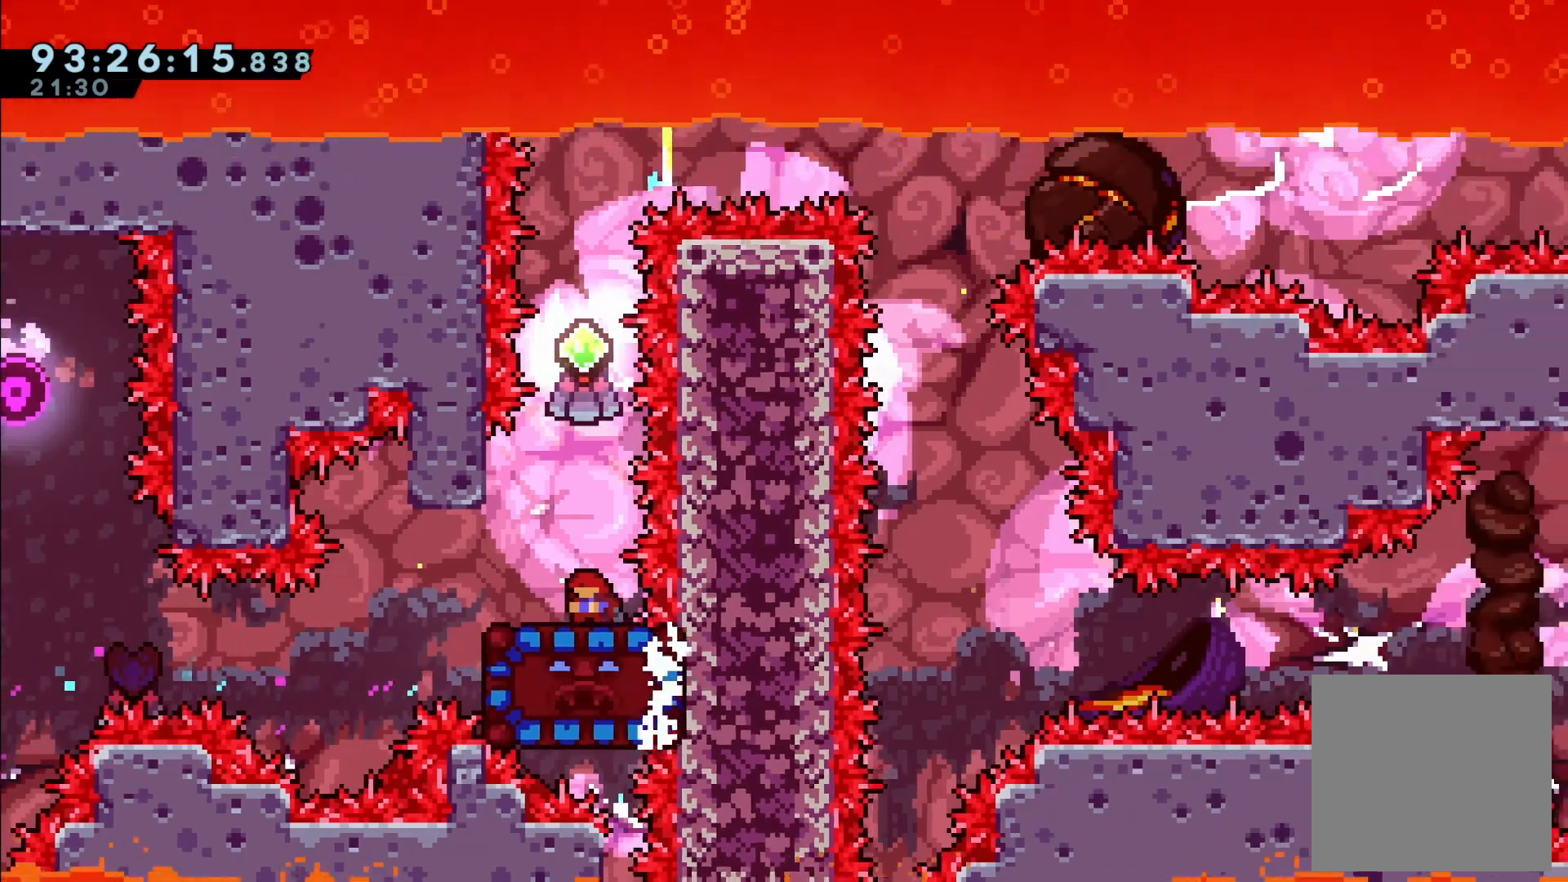
{"dt_ms": 500, "buttons": [], "left_stick": "center", "events": [[33, "DPAD_DOWN", "up"], [67, "DPAD_UP", "down"], [117, "X", "down"], [317, "X", "up"], [350, "DPAD_UP", "up"]]}
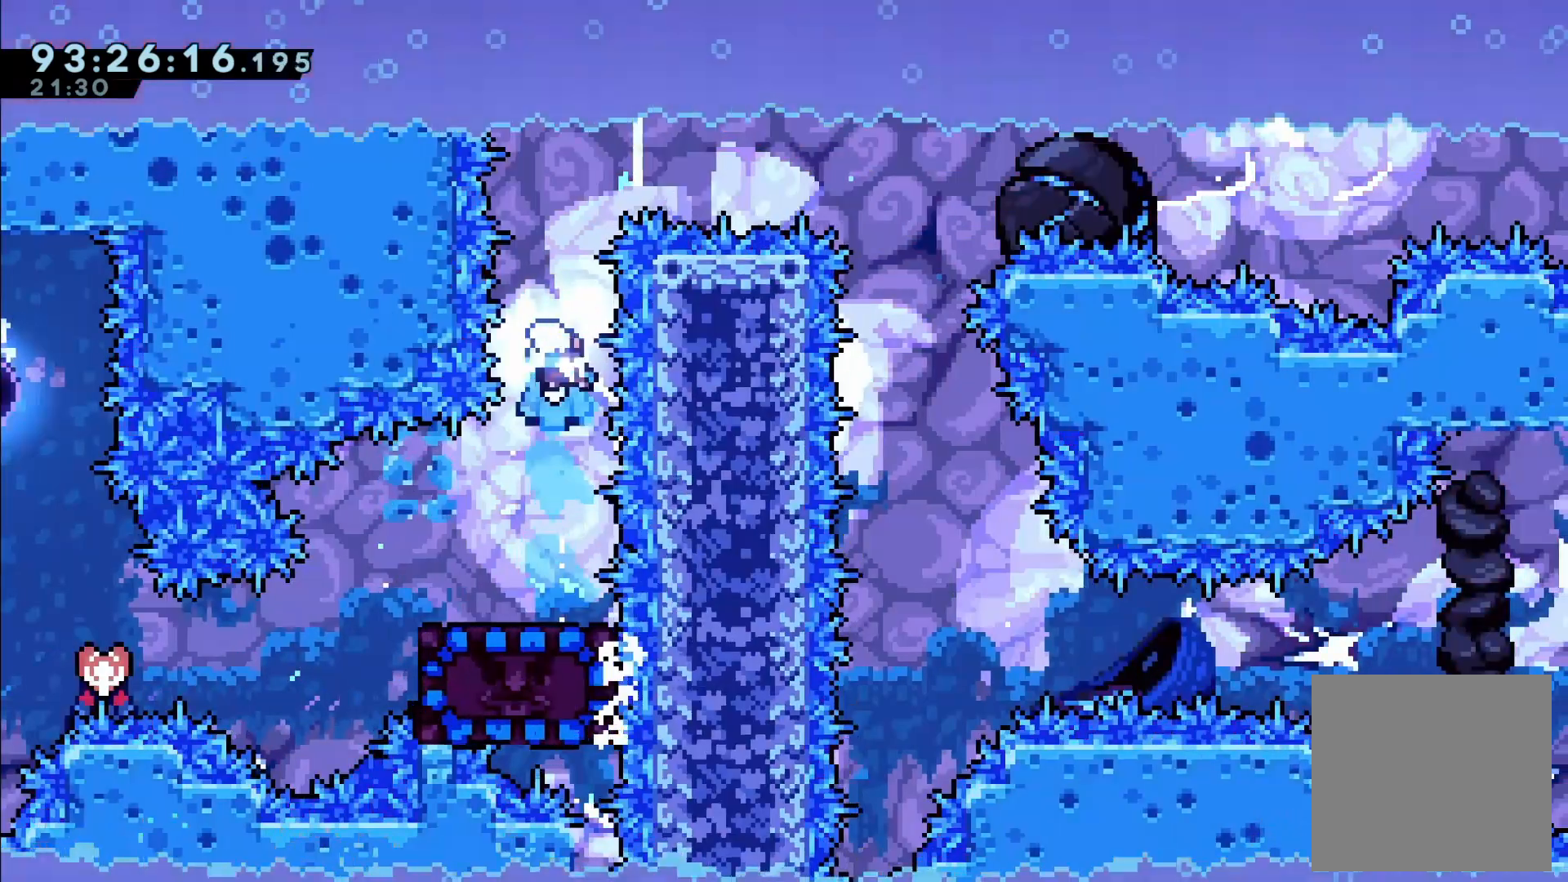
{"dt_ms": 500, "buttons": ["DPAD_LEFT"], "left_stick": "center", "events": [[450, "DPAD_LEFT", "down"]]}
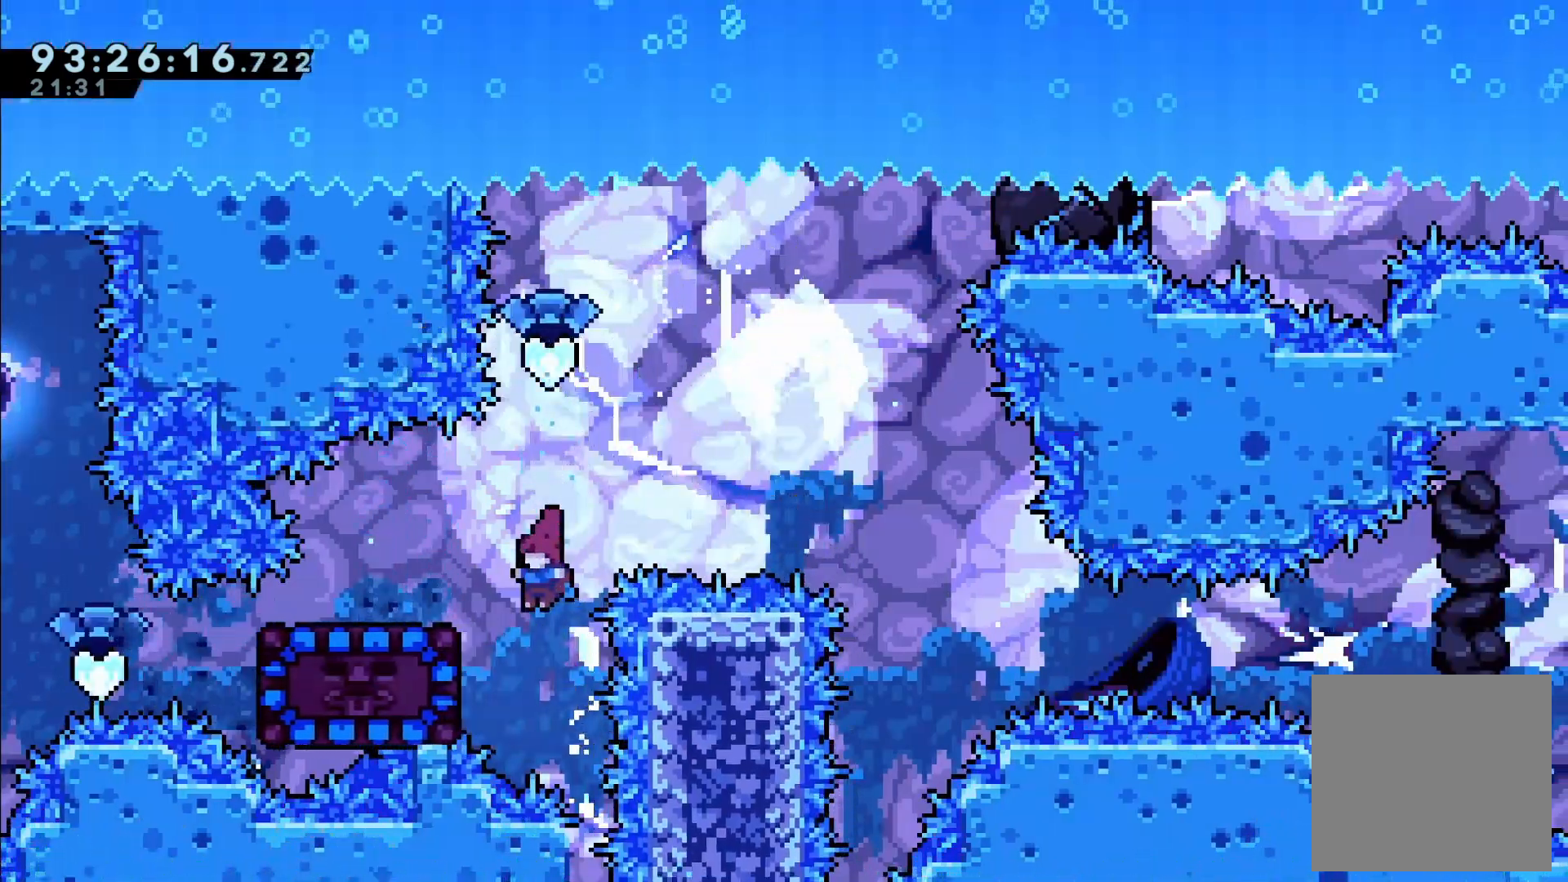
{"dt_ms": 500, "buttons": ["DPAD_LEFT"], "left_stick": "center", "events": [[100, "X", "down"], [250, "X", "up"]]}
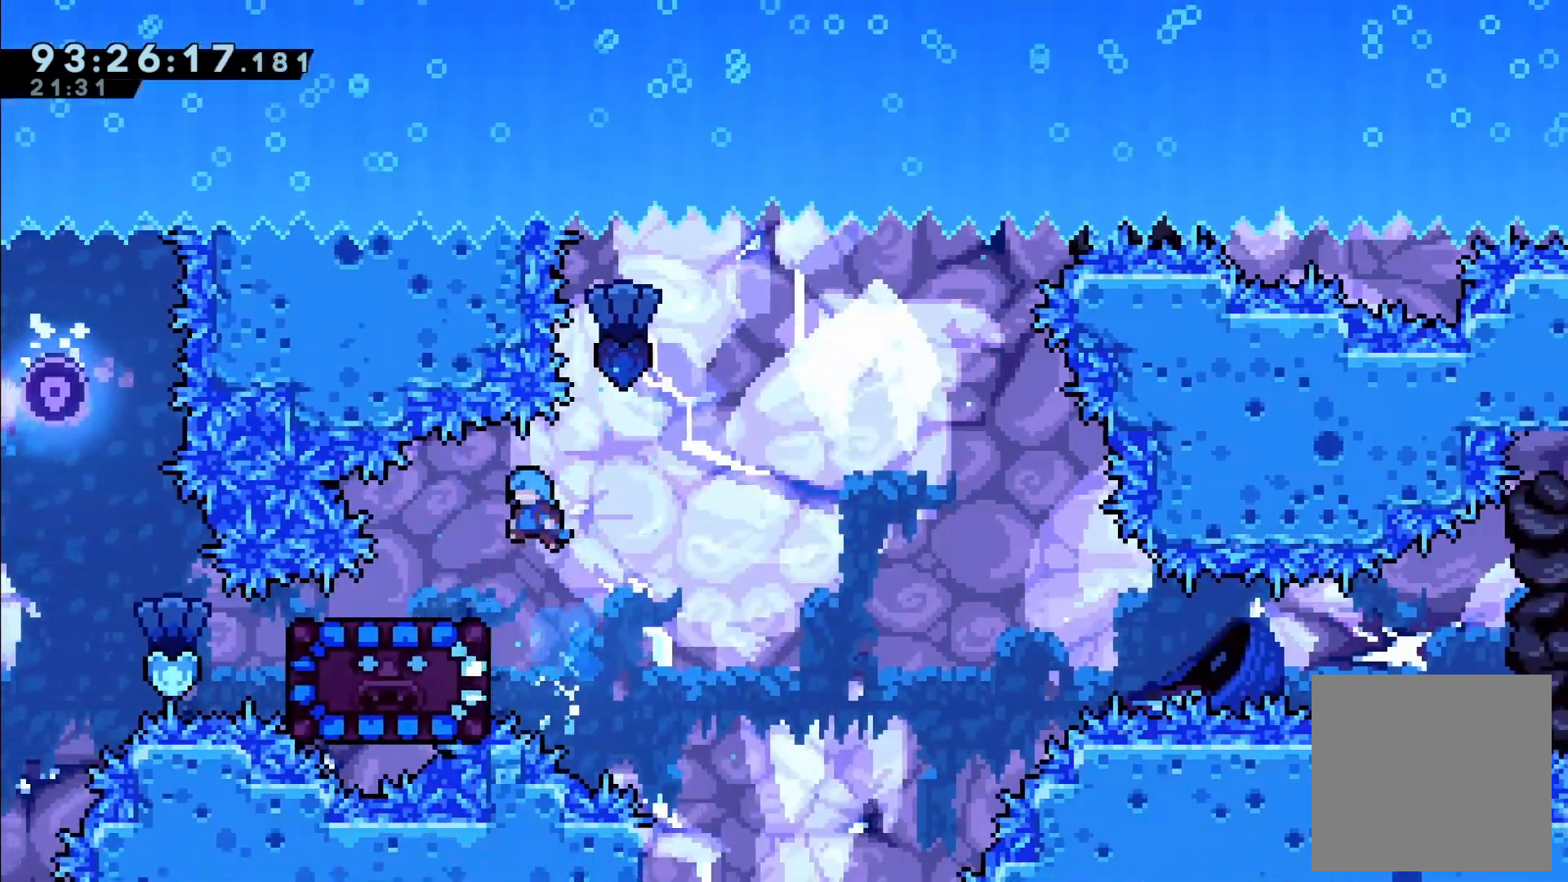
{"dt_ms": 500, "buttons": ["DPAD_DOWN"], "left_stick": "center", "events": [[267, "DPAD_LEFT", "up"], [333, "DPAD_DOWN", "down"]]}
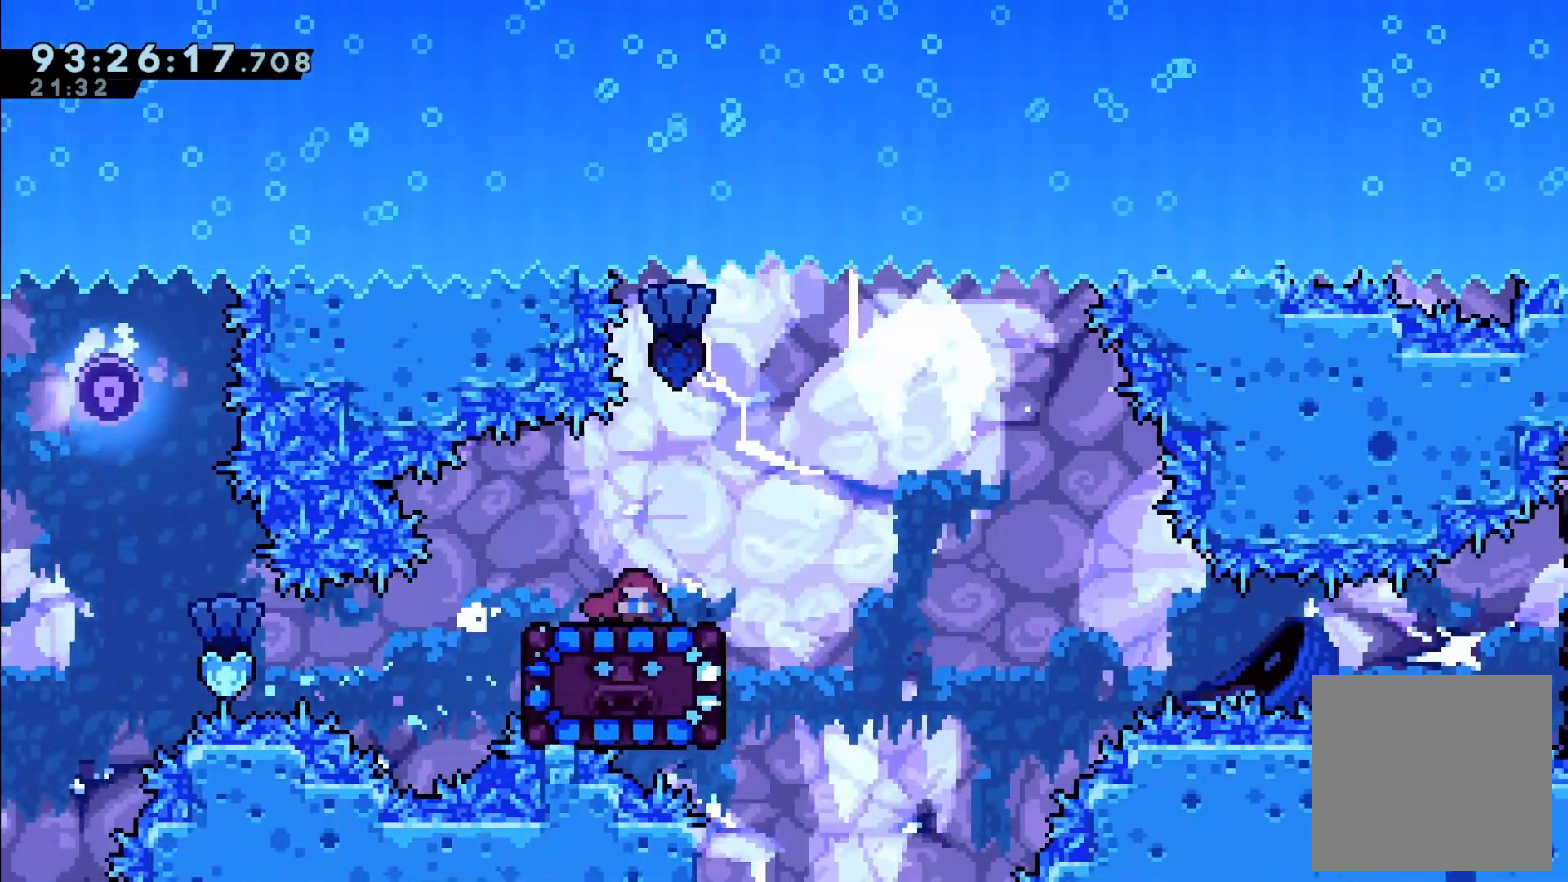
{"dt_ms": 500, "buttons": ["DPAD_DOWN"], "left_stick": "center", "events": []}
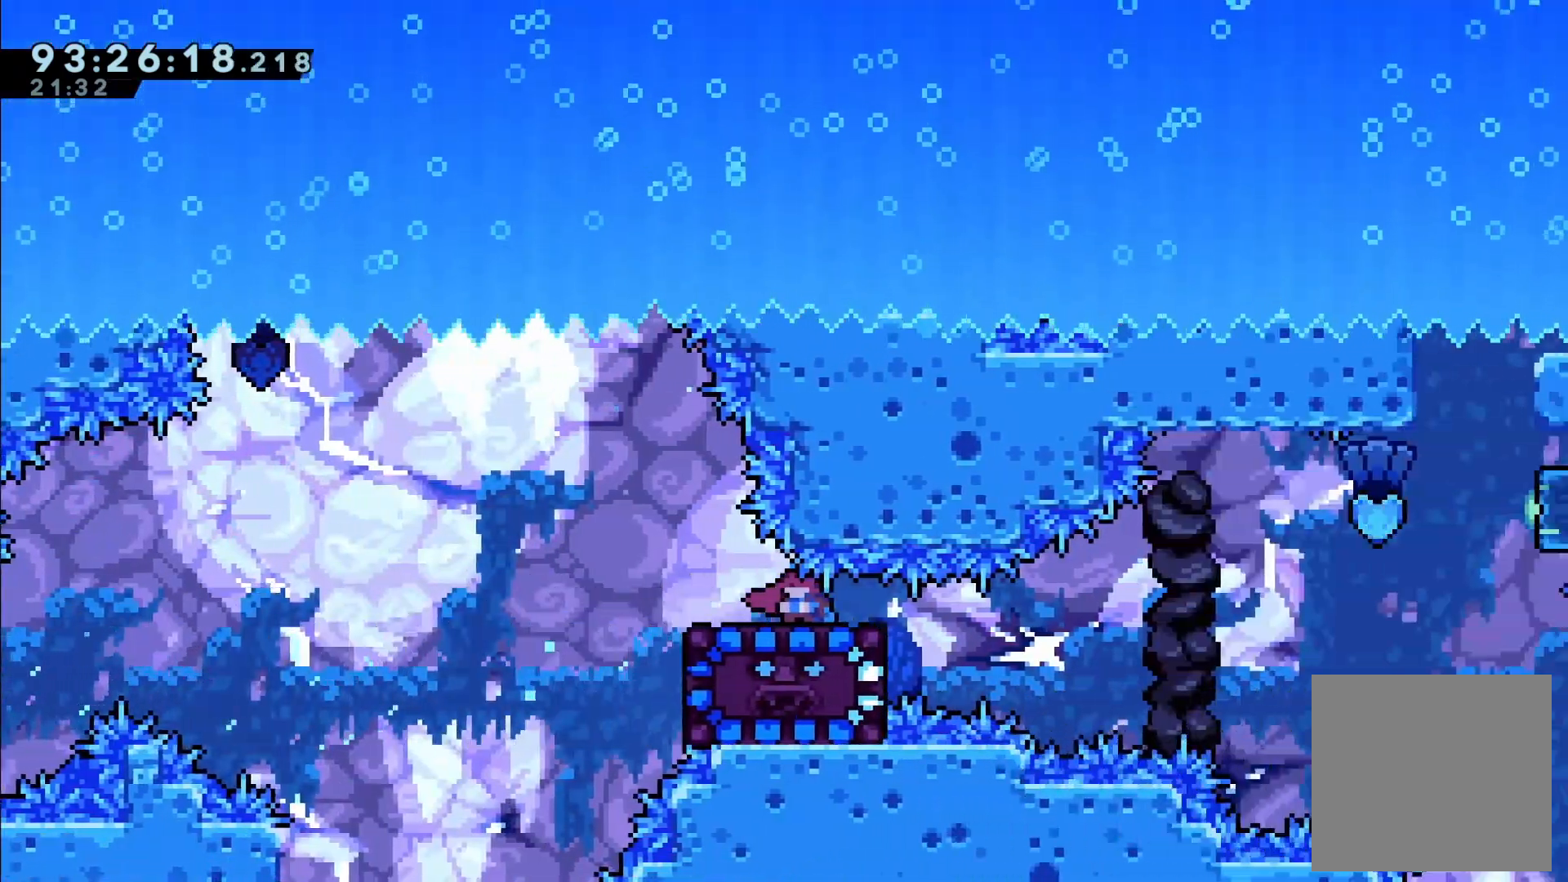
{"dt_ms": 500, "buttons": ["X", "DPAD_UP", "DPAD_RIGHT"], "left_stick": "down-right", "events": [[300, "DPAD_DOWN", "up"], [300, "DPAD_RIGHT", "down"], [350, "DPAD_UP", "down"], [400, "X", "down"], [467, "left_stick", "down-right"]]}
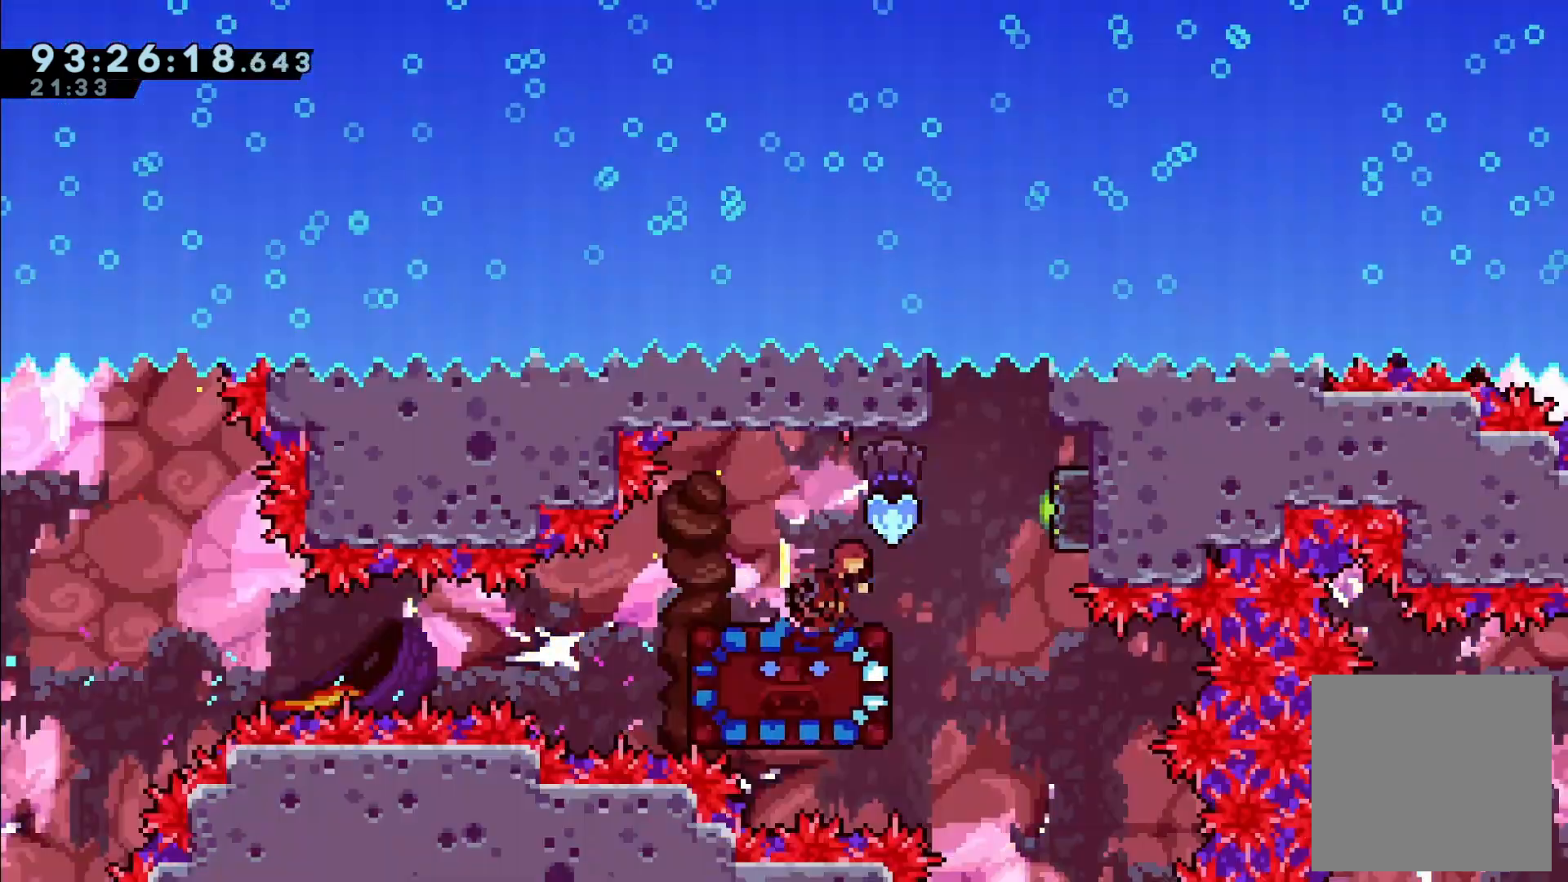
{"dt_ms": 500, "buttons": ["R2", "DPAD_UP"], "left_stick": "center", "events": [[17, "left_stick", "center"], [233, "X", "up"], [300, "R2", "down"], [350, "DPAD_RIGHT", "up"]]}
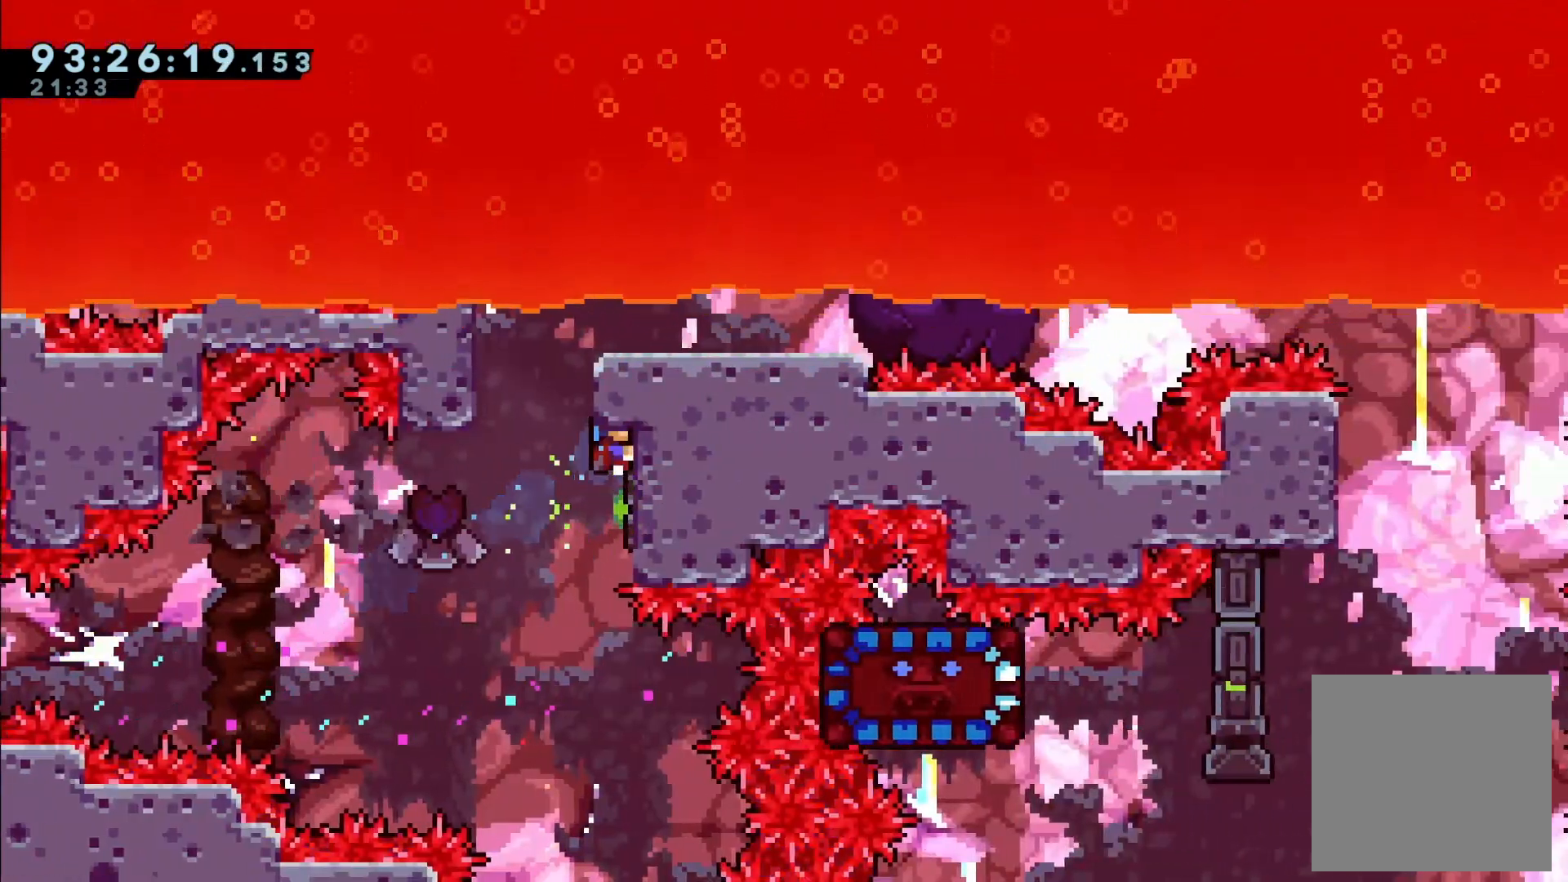
{"dt_ms": 500, "buttons": ["R2", "DPAD_DOWN", "DPAD_RIGHT"], "left_stick": "center", "events": [[50, "DPAD_LEFT", "down"], [100, "A", "down"], [267, "A", "up"], [300, "DPAD_LEFT", "up"], [300, "DPAD_UP", "up"], [400, "DPAD_RIGHT", "down"], [417, "A", "down"], [433, "DPAD_DOWN", "down"], [483, "A", "up"]]}
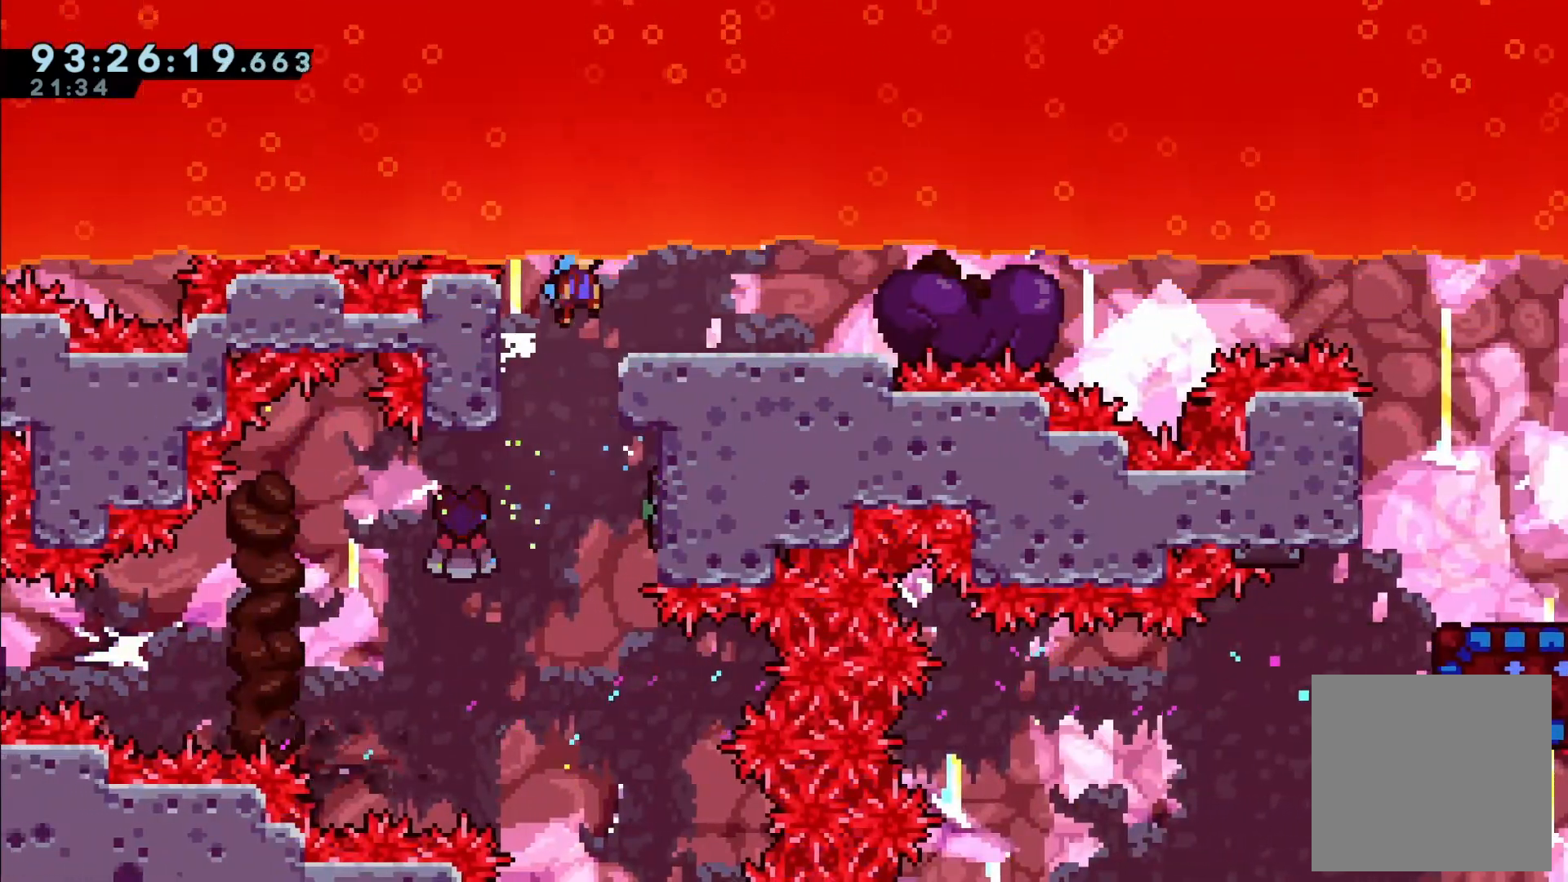
{"dt_ms": 500, "buttons": ["A", "DPAD_DOWN", "DPAD_RIGHT"], "left_stick": "center", "events": [[133, "R2", "up"], [200, "DPAD_RIGHT", "up"], [217, "DPAD_RIGHT", "down"], [317, "X", "down"], [417, "X", "up"], [500, "A", "down"]]}
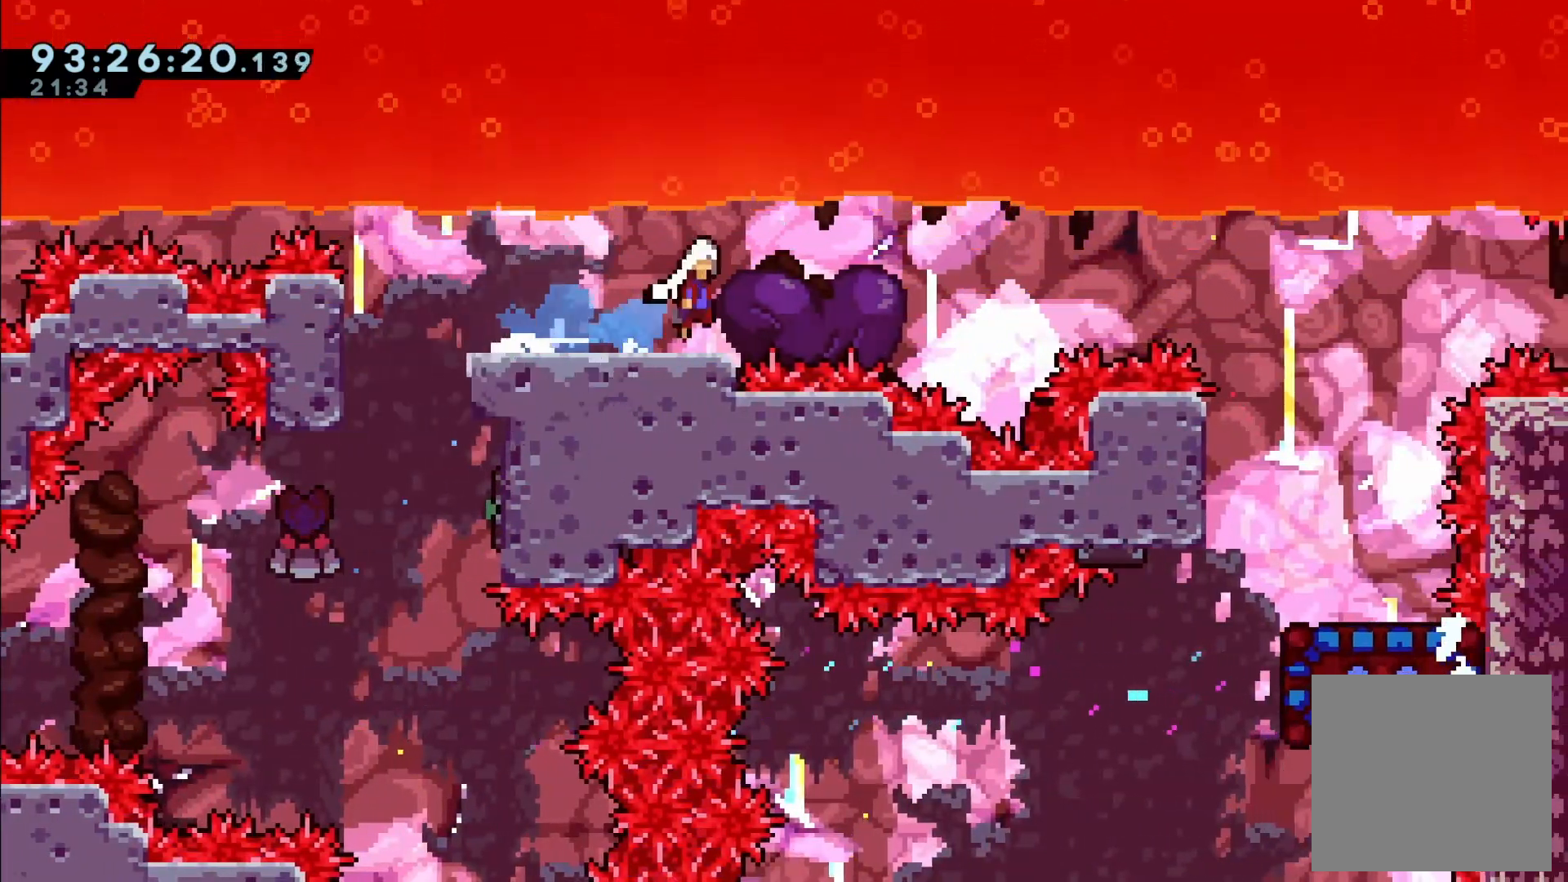
{"dt_ms": 500, "buttons": [], "left_stick": "center", "events": [[217, "A", "up"], [267, "DPAD_DOWN", "up"], [350, "DPAD_RIGHT", "up"]]}
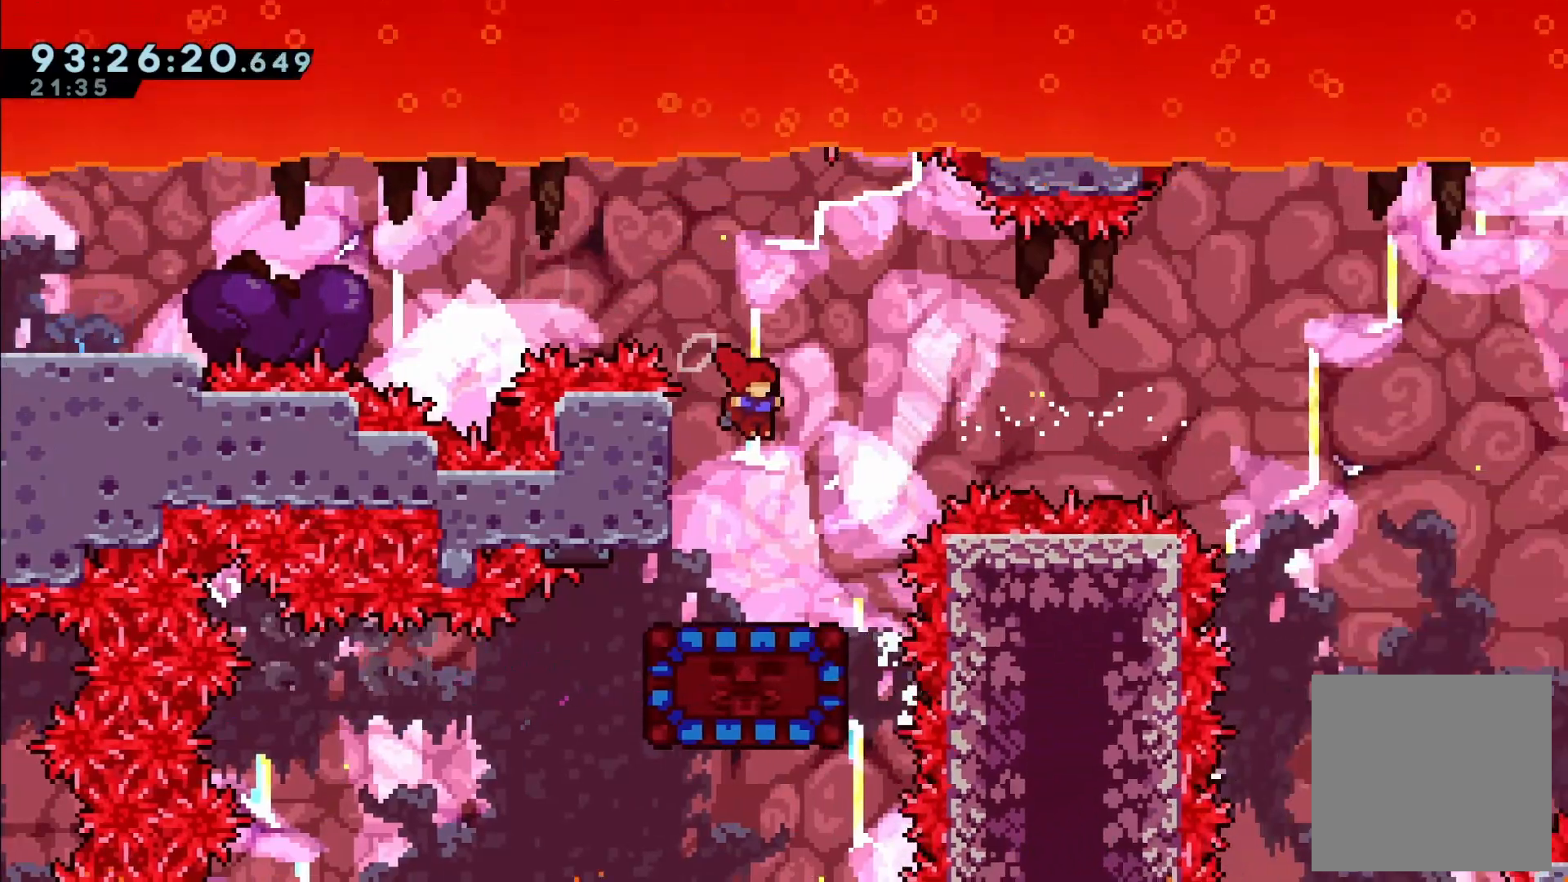
{"dt_ms": 500, "buttons": [], "left_stick": "center", "events": [[233, "DPAD_LEFT", "down"], [267, "X", "down"], [400, "X", "up"], [483, "DPAD_LEFT", "up"]]}
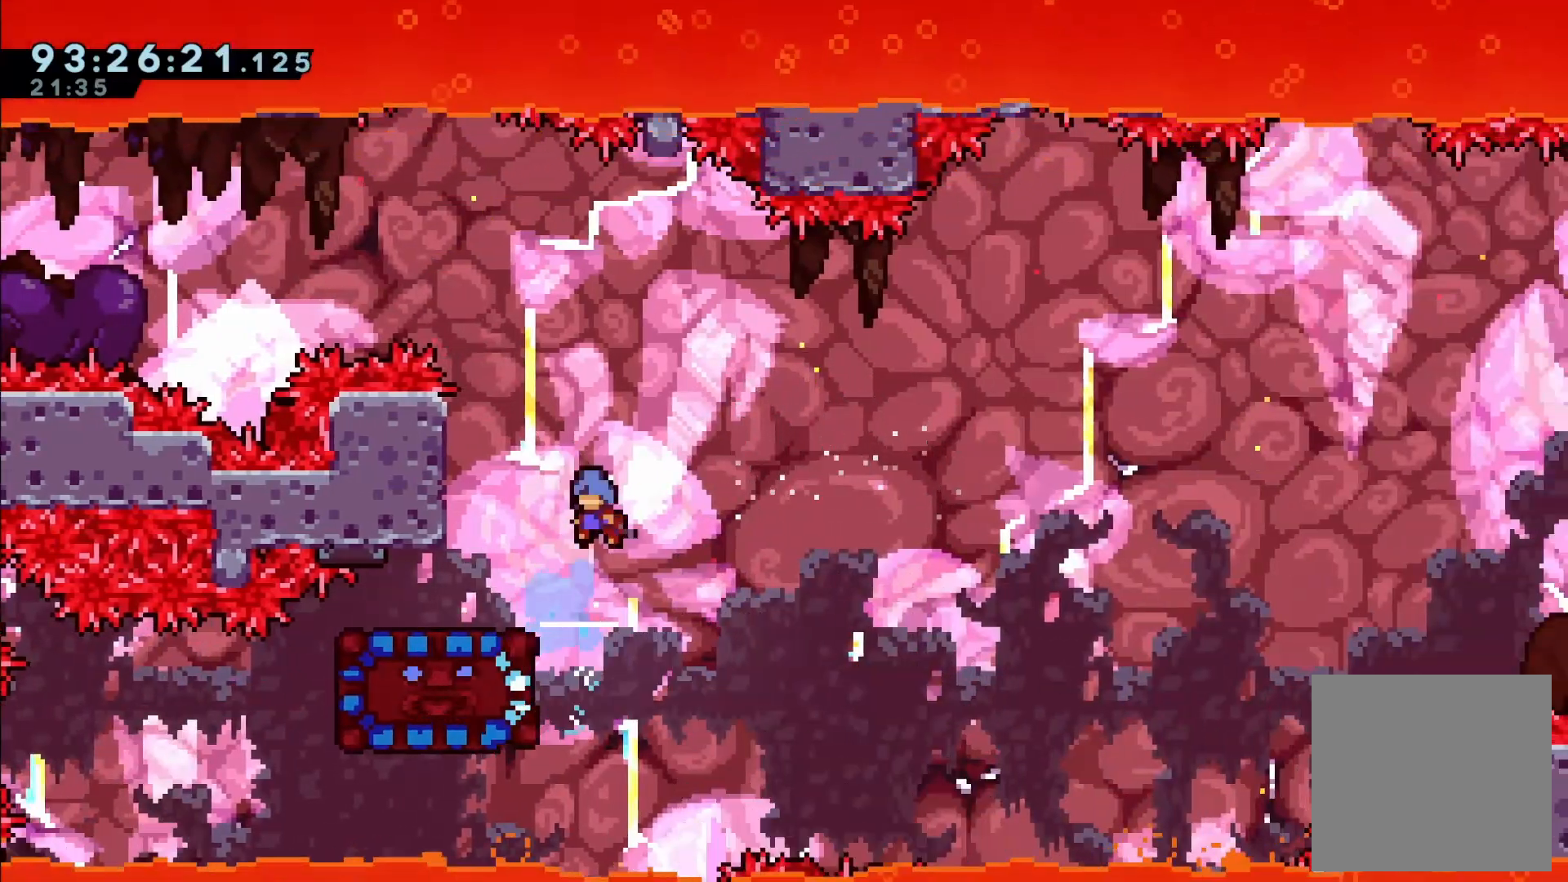
{"dt_ms": 500, "buttons": ["DPAD_DOWN"], "left_stick": "center", "events": [[67, "DPAD_LEFT", "down"], [433, "DPAD_LEFT", "up"], [467, "DPAD_DOWN", "down"]]}
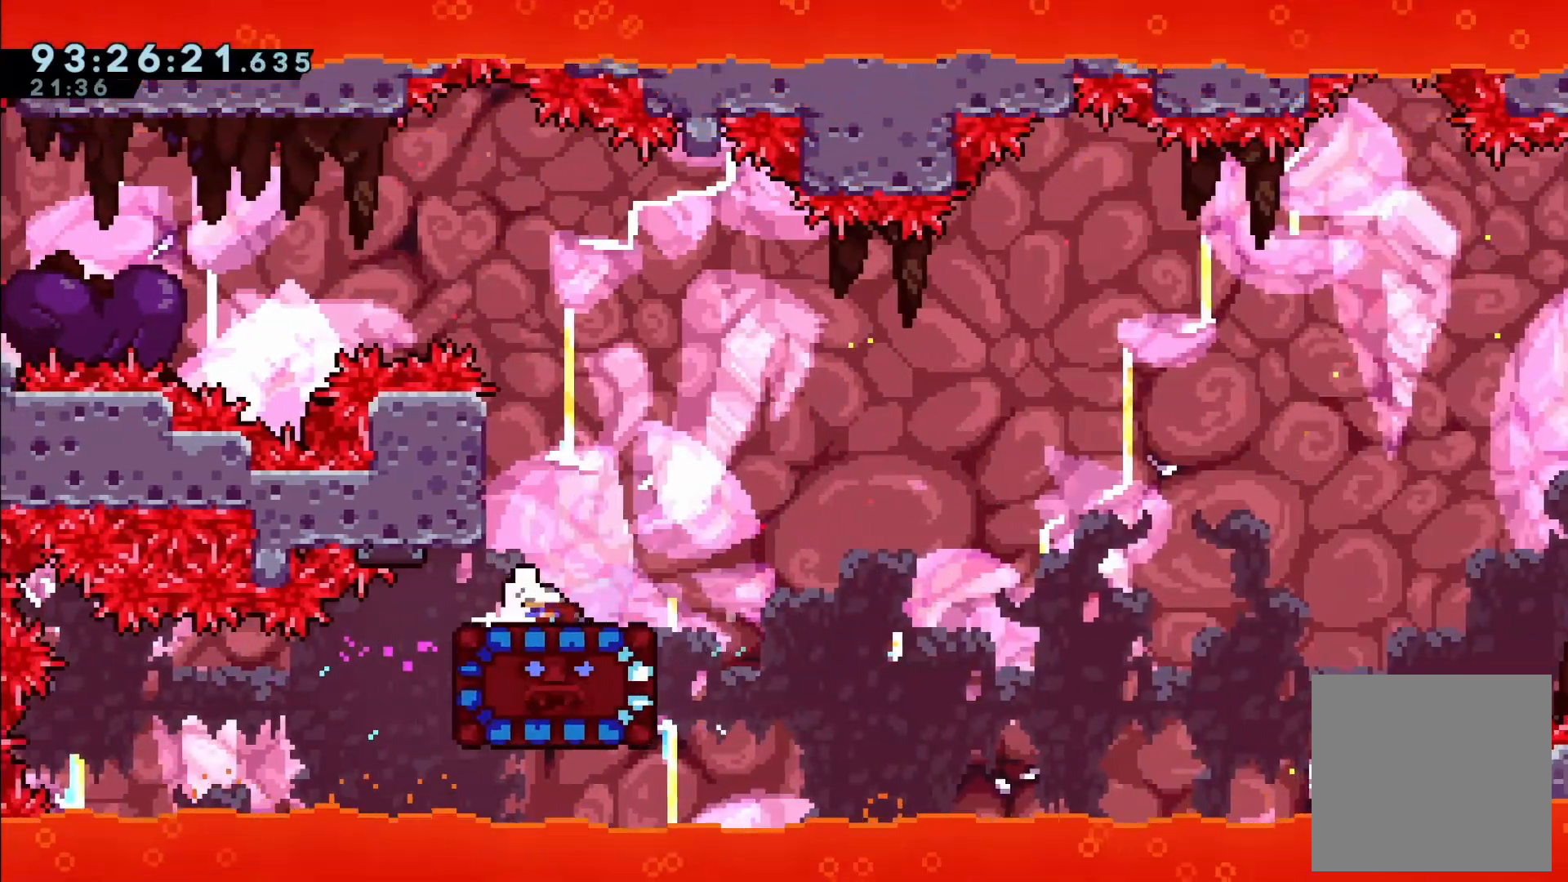
{"dt_ms": 500, "buttons": ["DPAD_DOWN"], "left_stick": "center", "events": []}
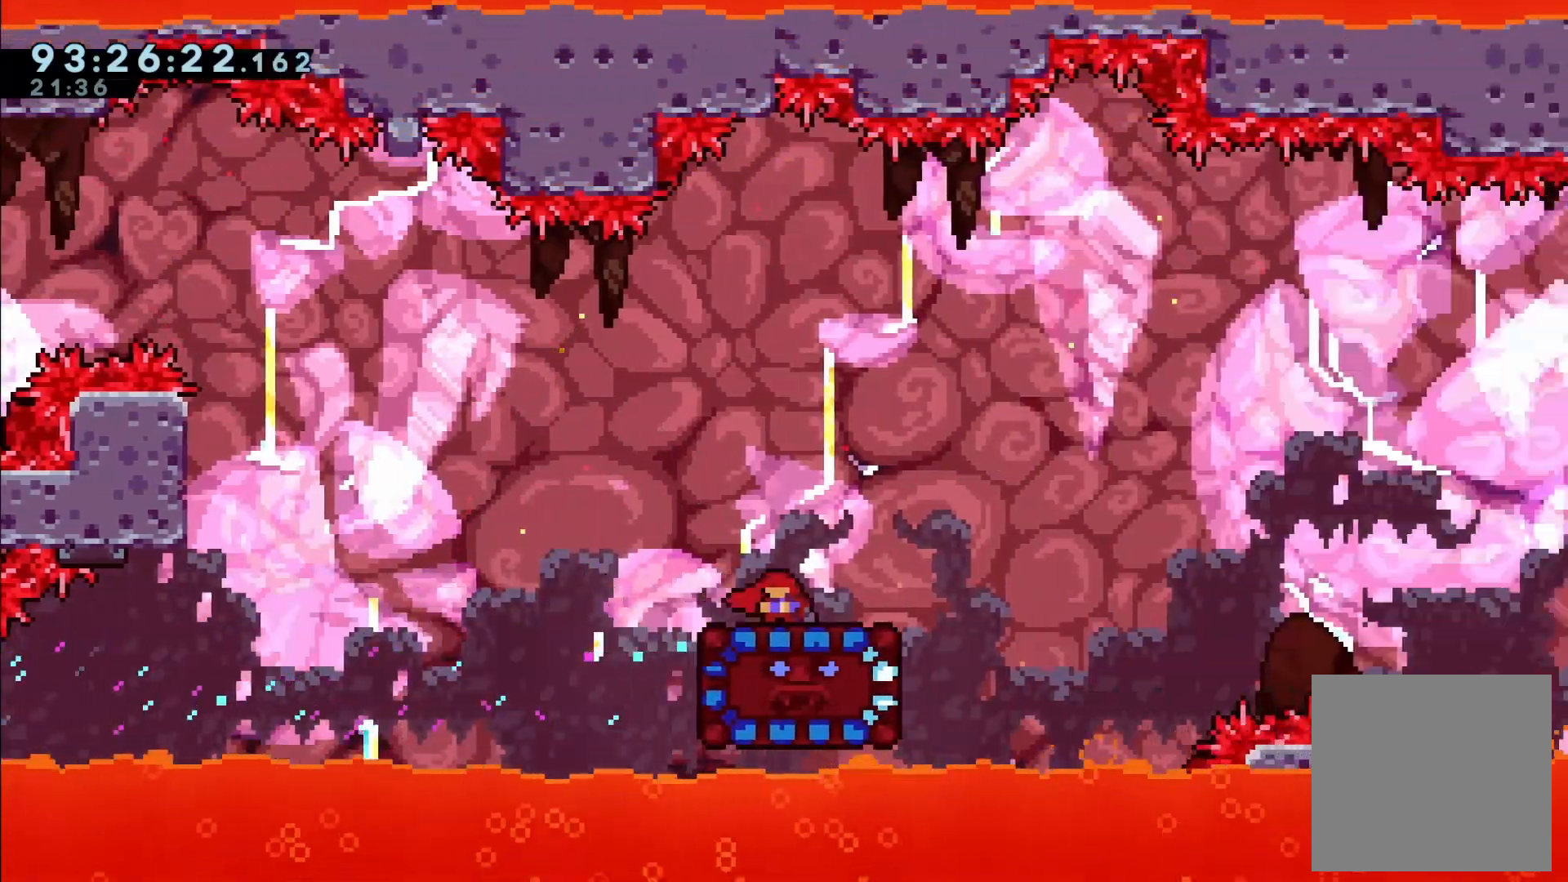
{"dt_ms": 500, "buttons": ["DPAD_DOWN"], "left_stick": "center", "events": []}
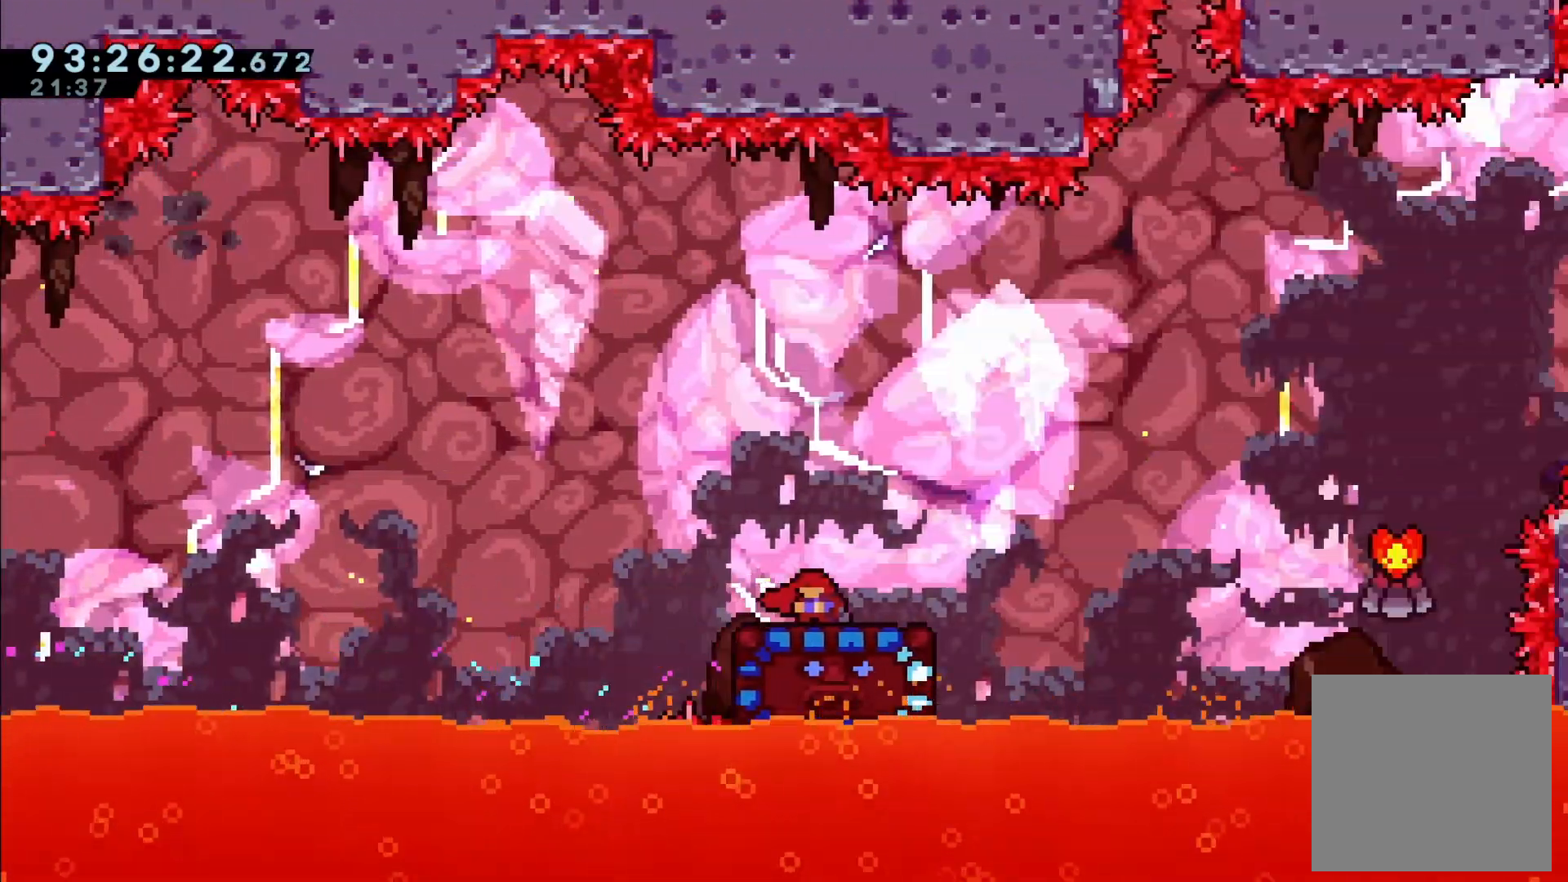
{"dt_ms": 500, "buttons": ["X", "DPAD_DOWN"], "left_stick": "center", "events": [[433, "X", "down"]]}
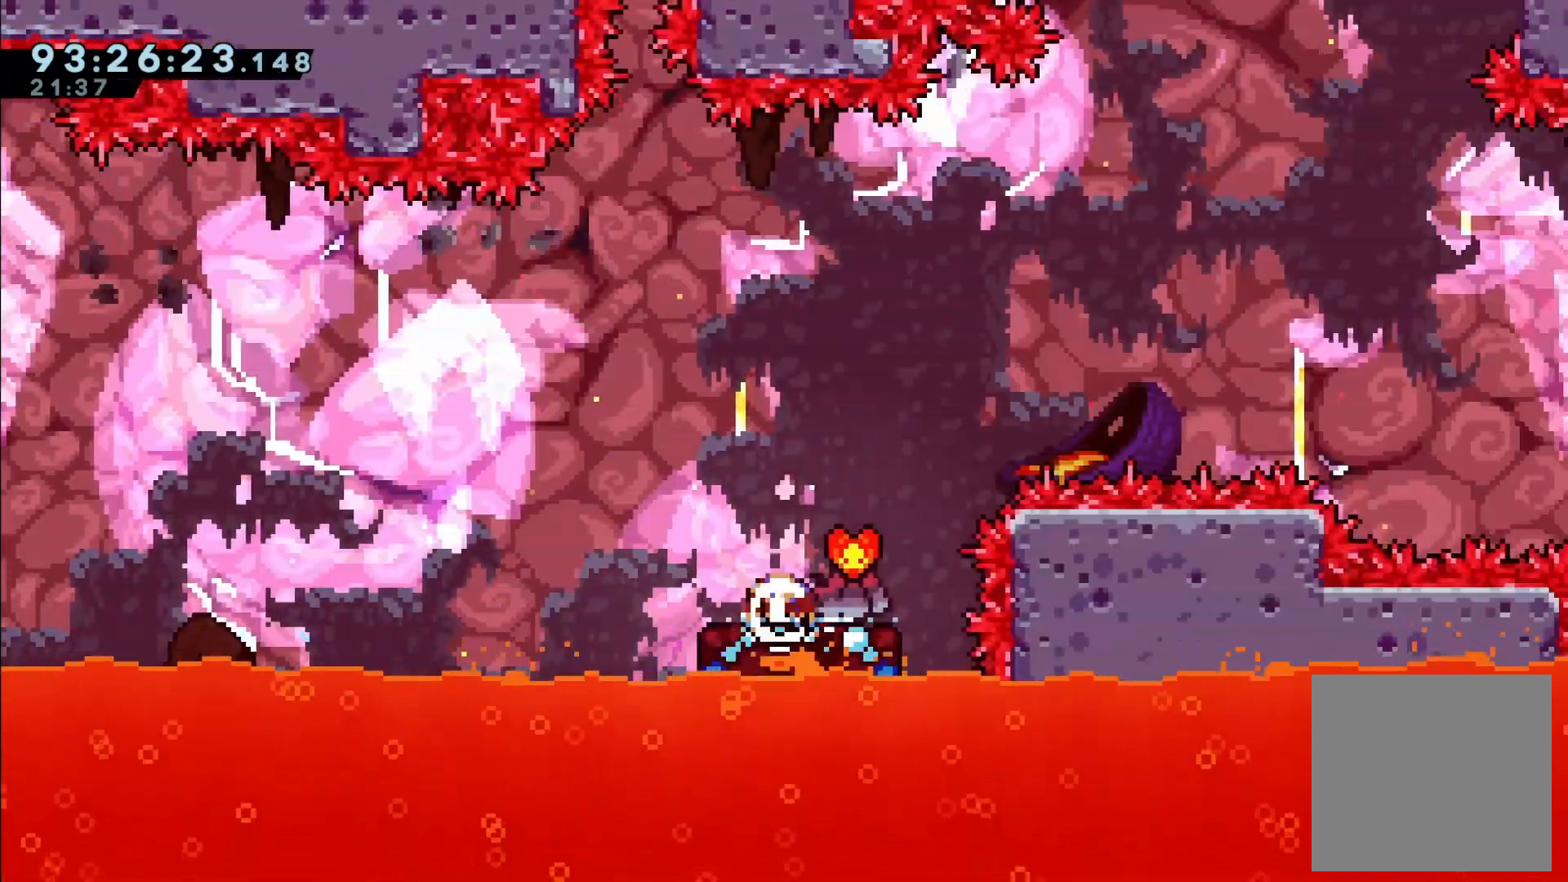
{"dt_ms": 500, "buttons": ["DPAD_RIGHT"], "left_stick": "center", "events": [[133, "X", "up"], [233, "DPAD_DOWN", "up"], [400, "DPAD_RIGHT", "down"]]}
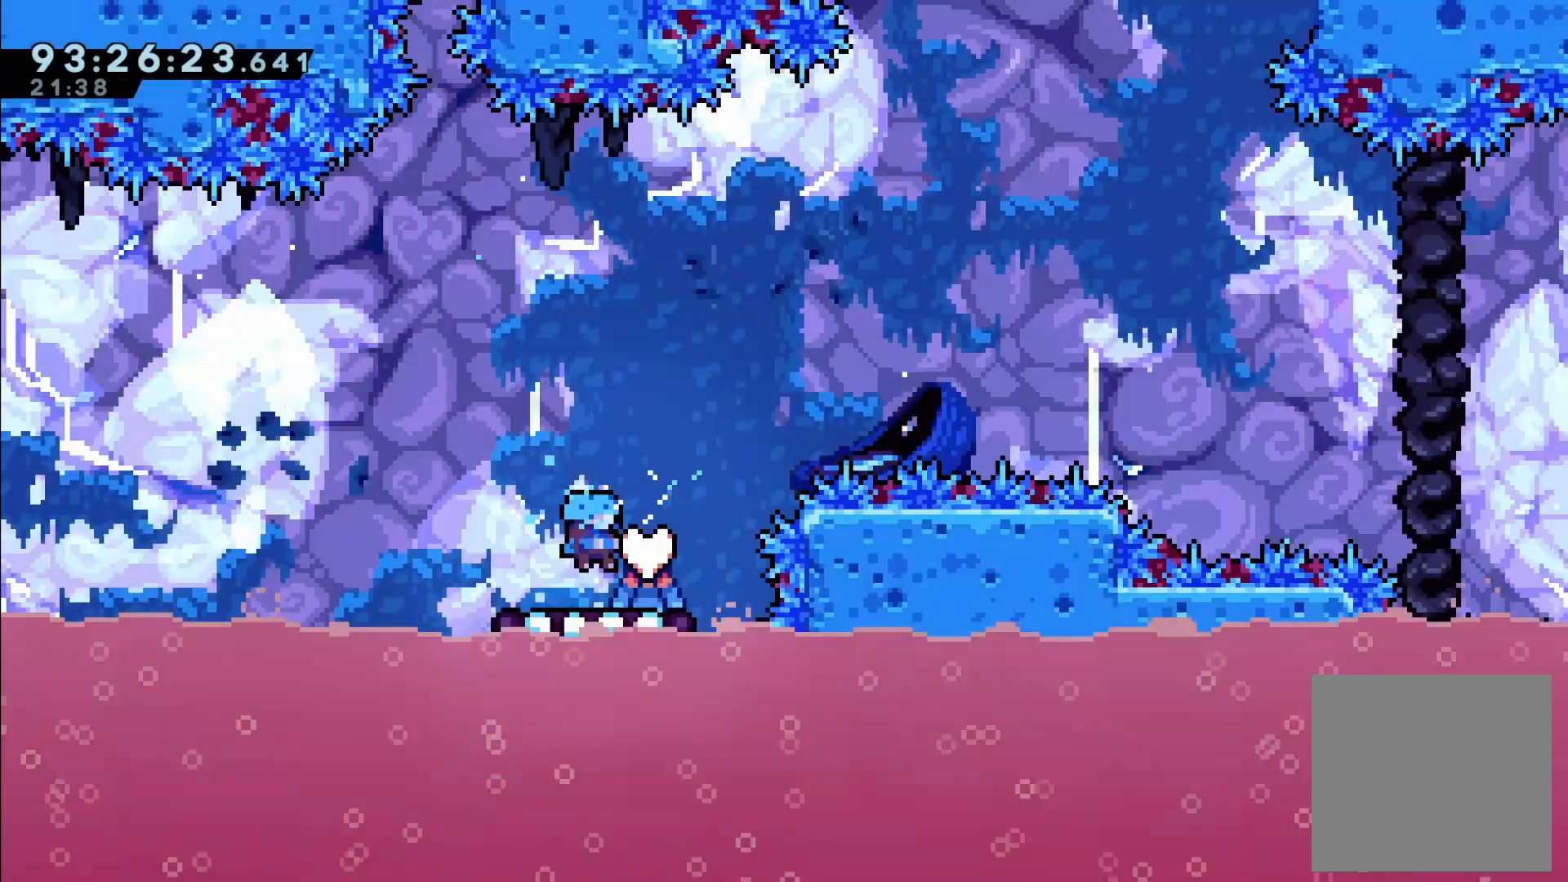
{"dt_ms": 500, "buttons": ["X", "DPAD_LEFT"], "left_stick": "center", "events": [[33, "A", "down"], [250, "A", "up"], [317, "DPAD_RIGHT", "up"], [383, "DPAD_LEFT", "down"], [400, "X", "down"]]}
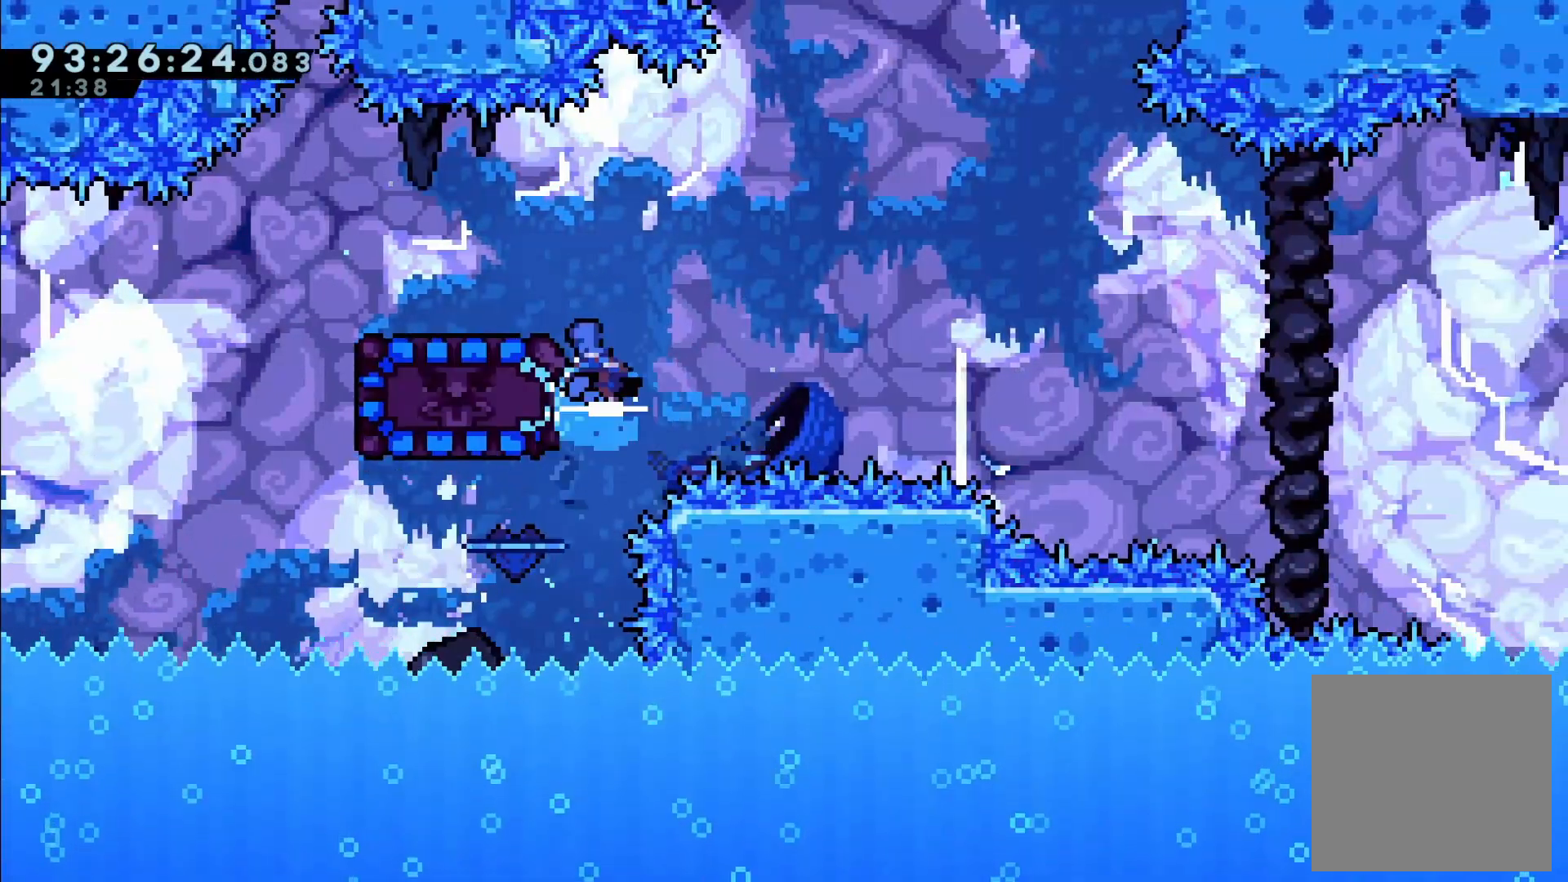
{"dt_ms": 500, "buttons": ["R2", "DPAD_UP", "DPAD_LEFT"], "left_stick": "center", "events": [[67, "X", "up"], [183, "R2", "down"], [200, "DPAD_UP", "down"]]}
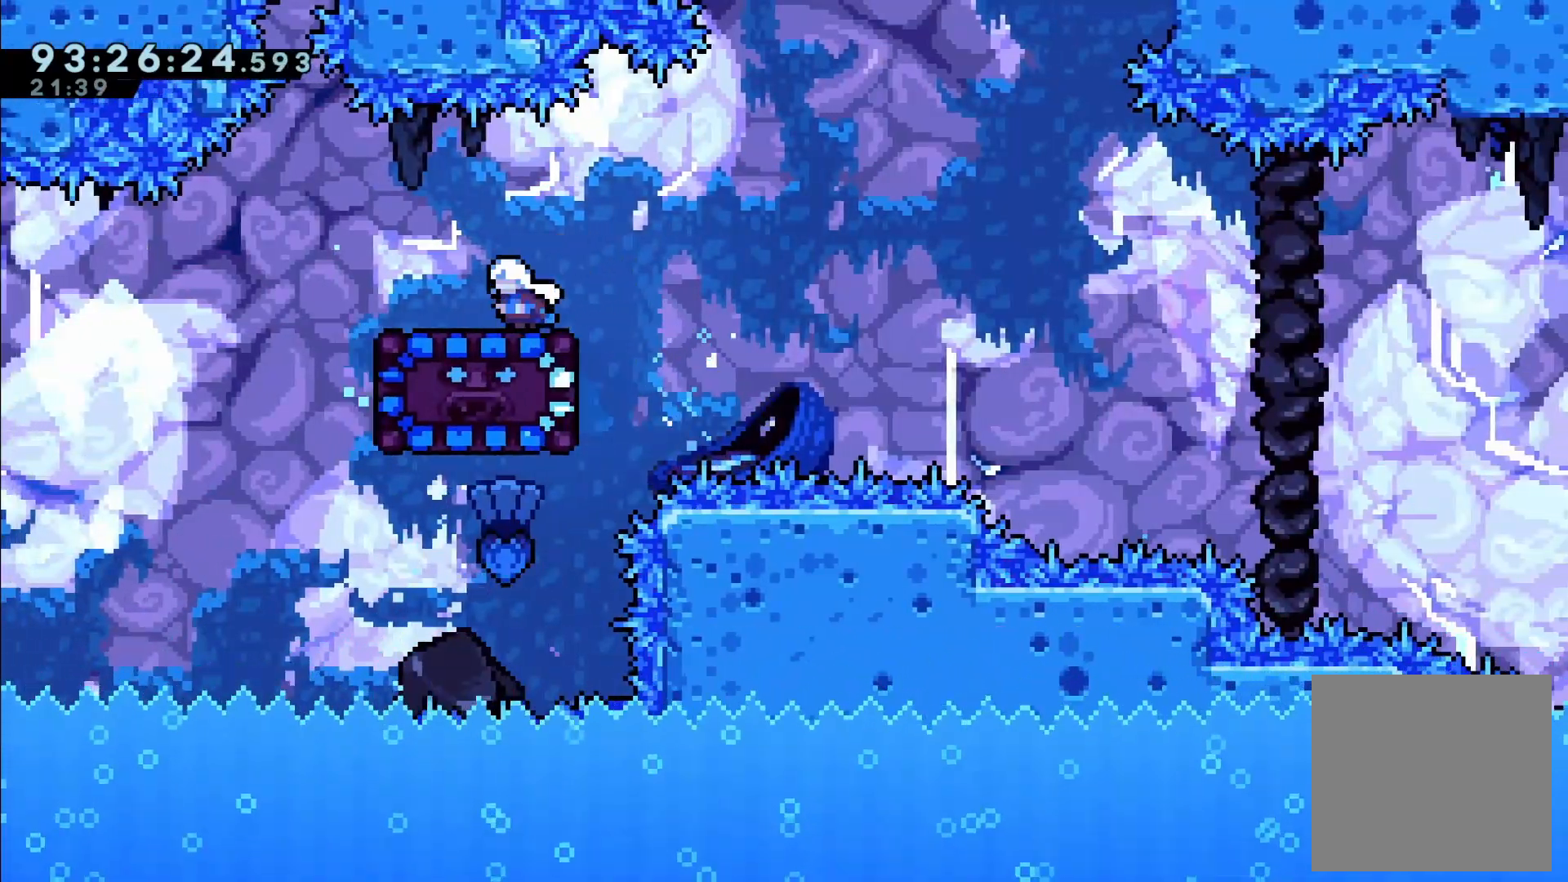
{"dt_ms": 500, "buttons": ["DPAD_DOWN", "DPAD_RIGHT"], "left_stick": "center", "events": [[183, "DPAD_UP", "up"], [183, "R2", "up"], [217, "DPAD_LEFT", "up"], [433, "DPAD_DOWN", "down"], [467, "DPAD_RIGHT", "down"]]}
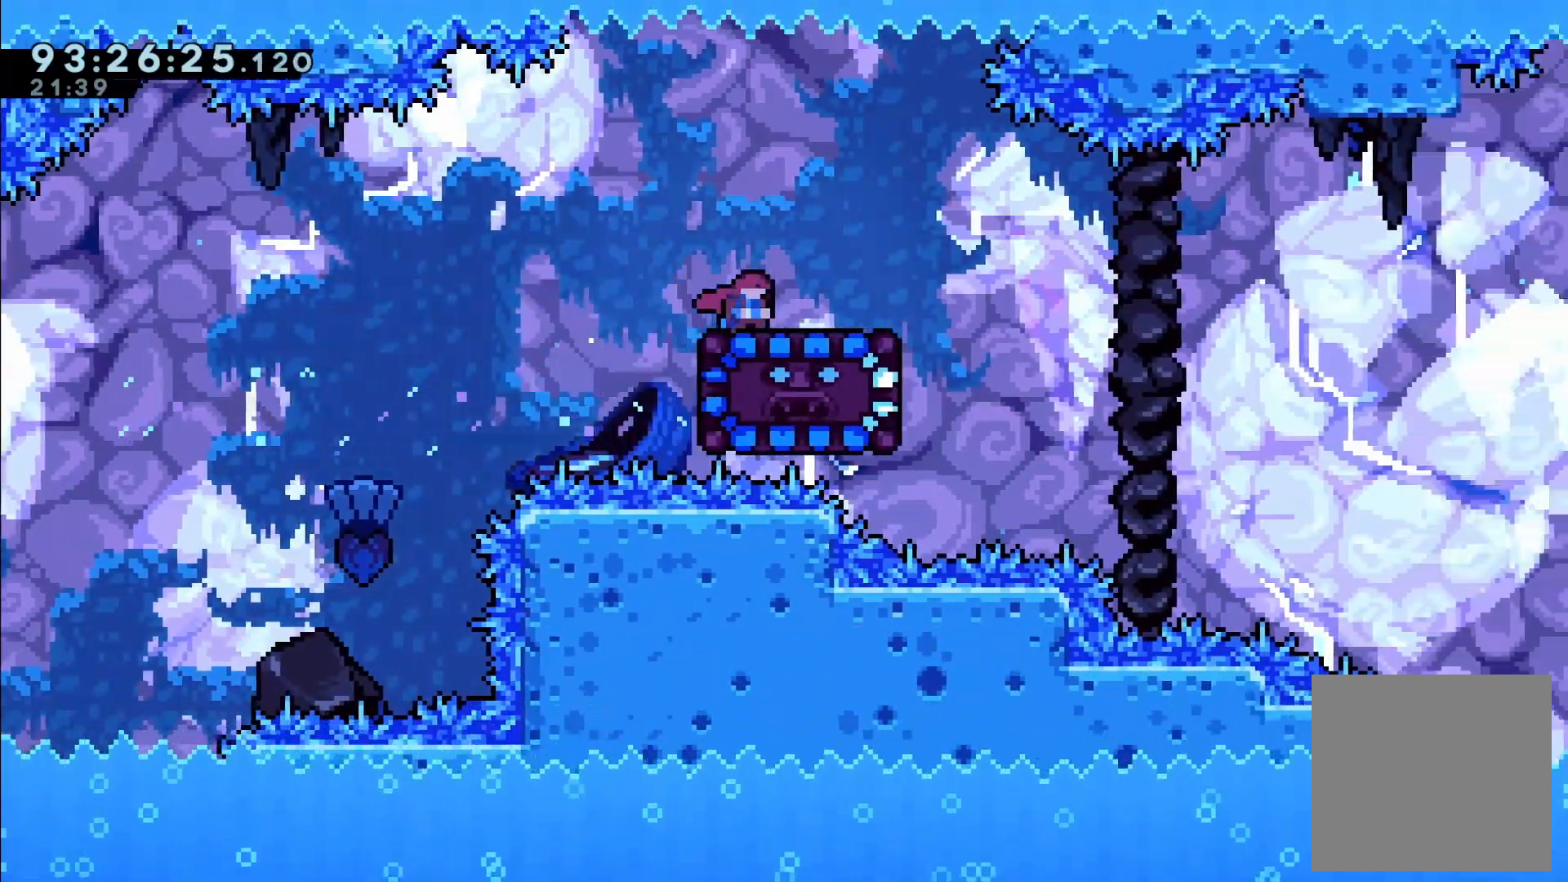
{"dt_ms": 500, "buttons": ["DPAD_DOWN", "DPAD_RIGHT"], "left_stick": "center", "events": [[217, "X", "down"], [233, "A", "down"], [333, "A", "up"], [350, "X", "up"]]}
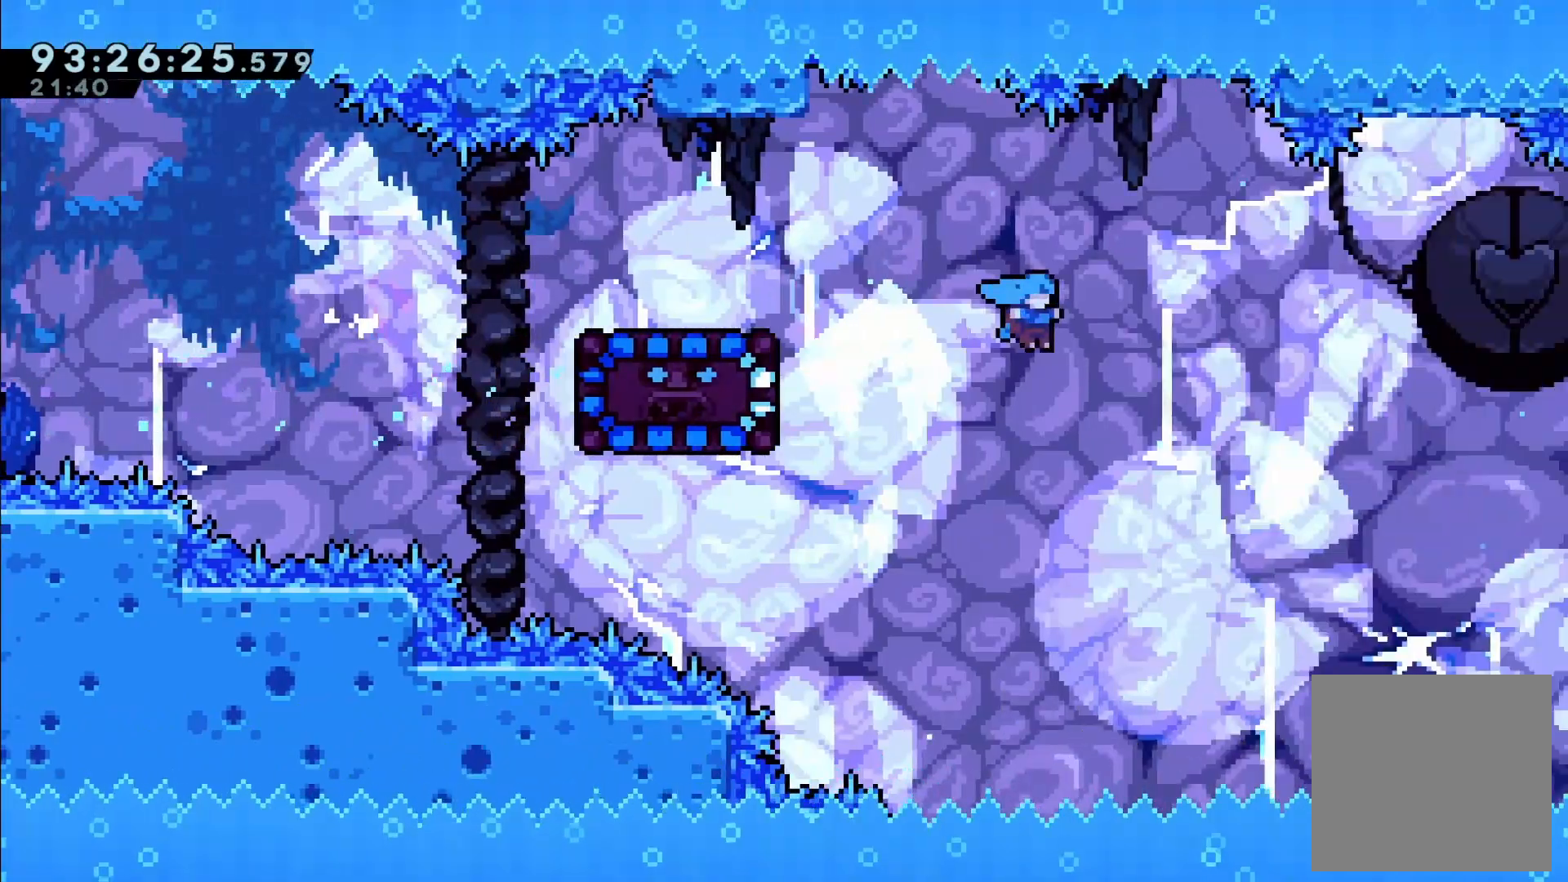
{"dt_ms": 500, "buttons": ["A", "R2", "DPAD_RIGHT"], "left_stick": "center", "events": [[333, "DPAD_DOWN", "up"], [417, "R2", "down"], [483, "A", "down"]]}
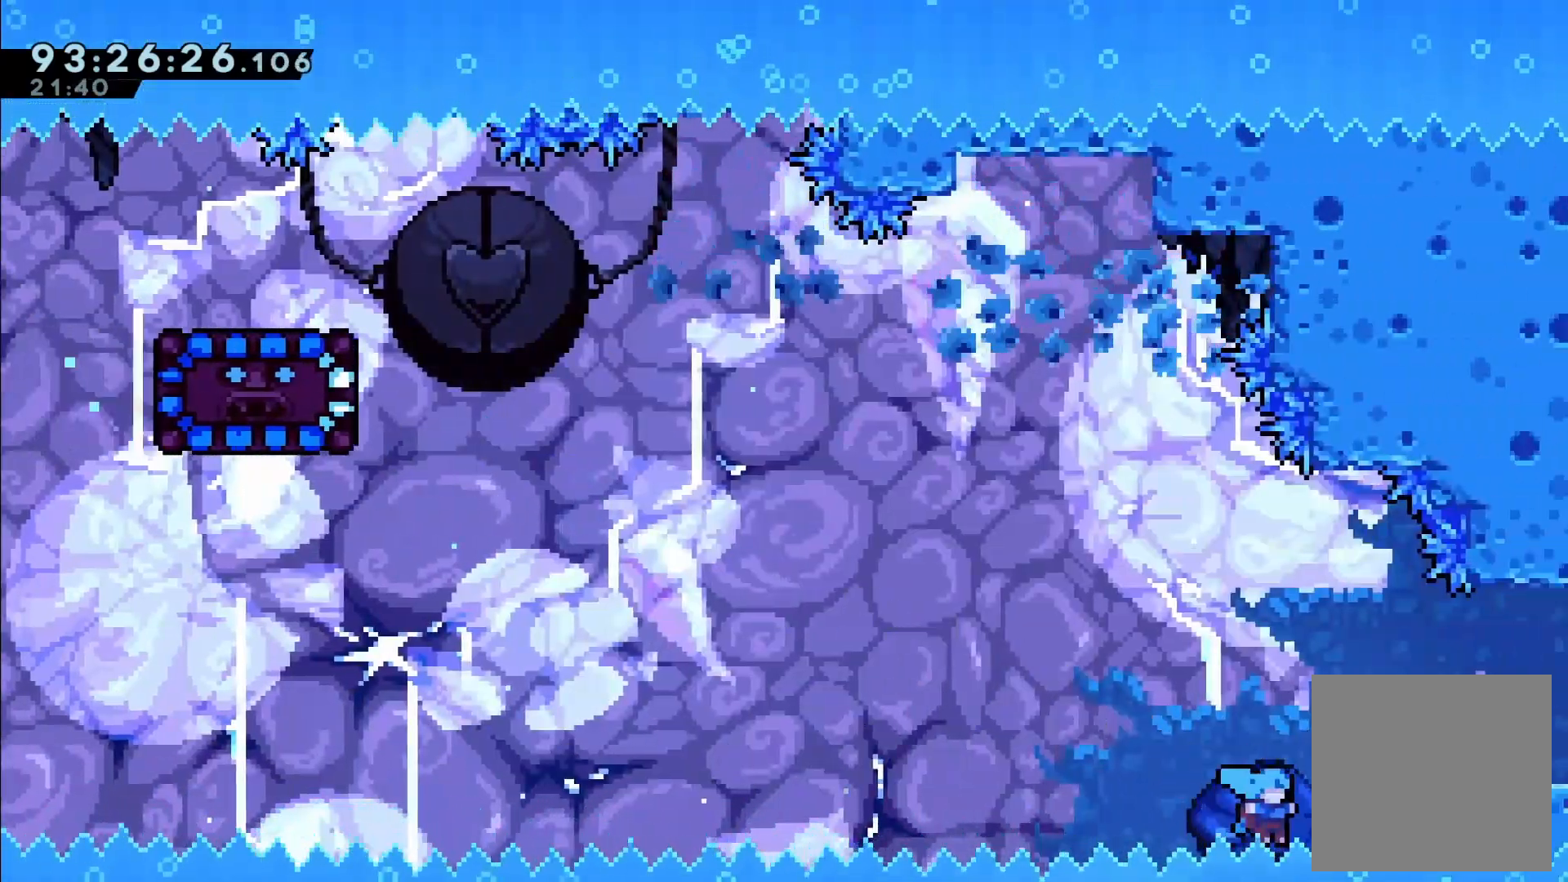
{"dt_ms": 1000, "buttons": ["DPAD_DOWN", "DPAD_RIGHT"], "left_stick": "center"}
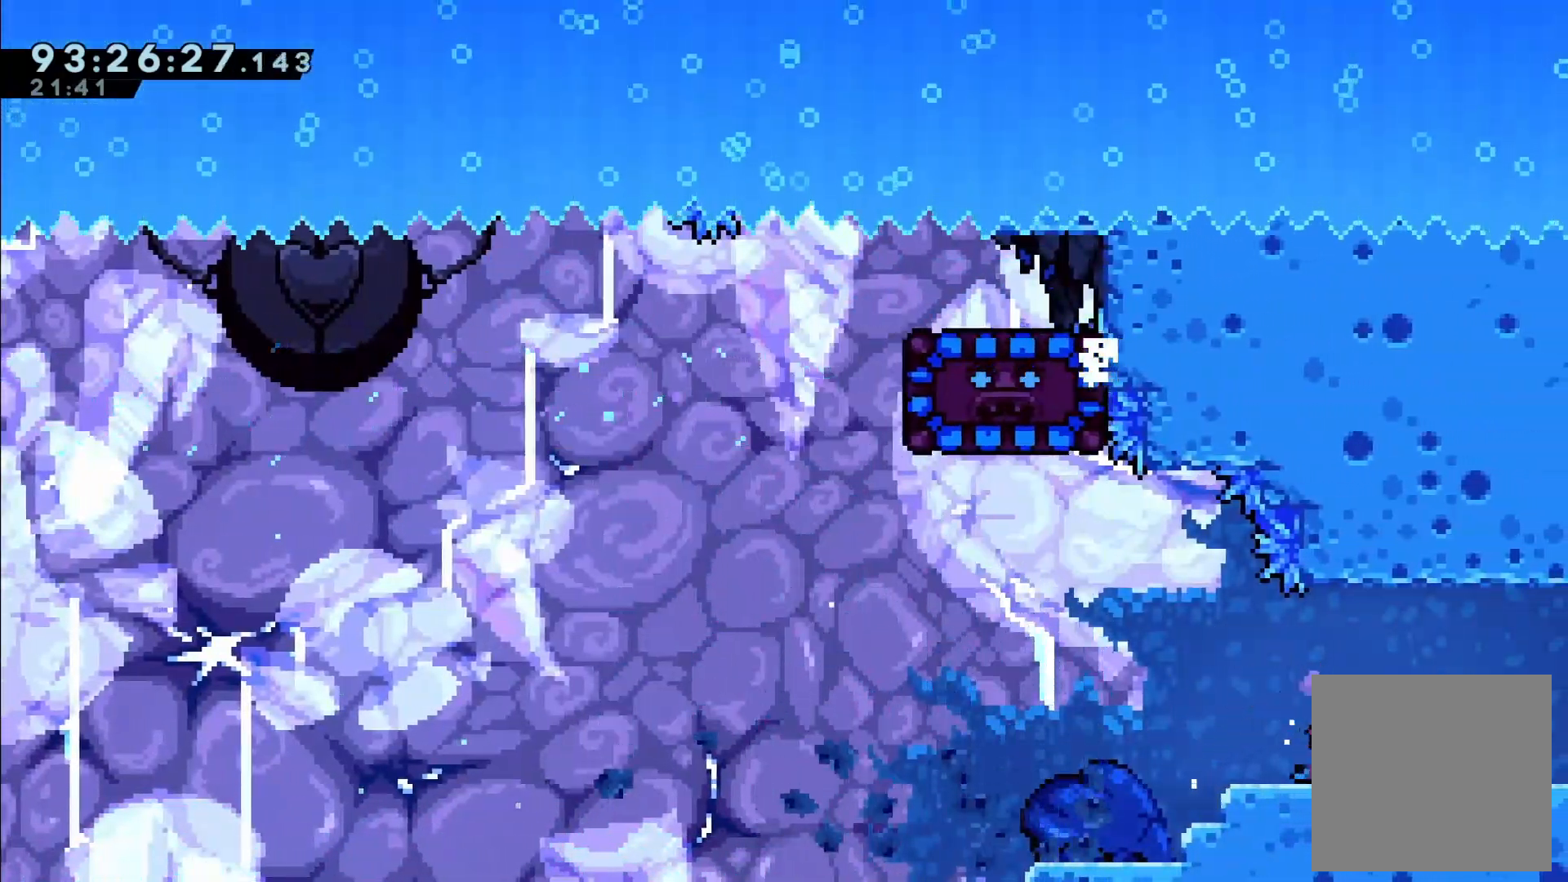
{"dt_ms": 500, "buttons": ["A", "X", "DPAD_RIGHT"], "left_stick": "center", "events": [[67, "X", "down"], [183, "A", "down"], [267, "DPAD_DOWN", "up"]]}